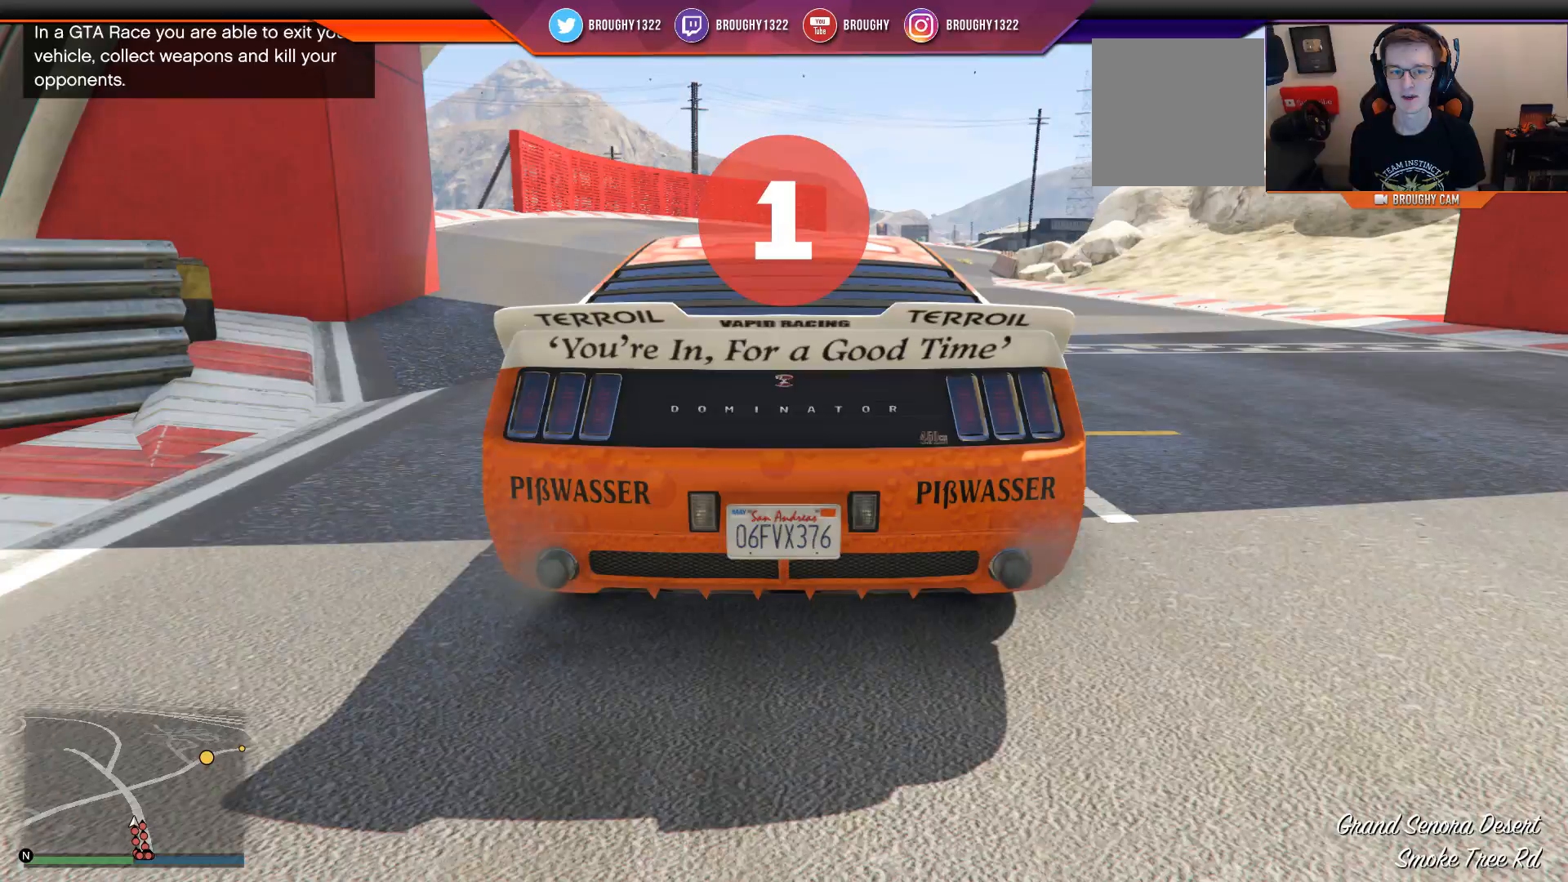
Gameplay with a controller (Xbox layout); each line is a JSON object with the inputs held at the frame after it. "events" lists button and stick changes between this image and that frame as [ms after this image, input, new state], when the widget could be followed in between.
{"buttons": ["R2"], "left_stick": "center", "right_stick": "center", "events": [[417, "R2", "down"]]}
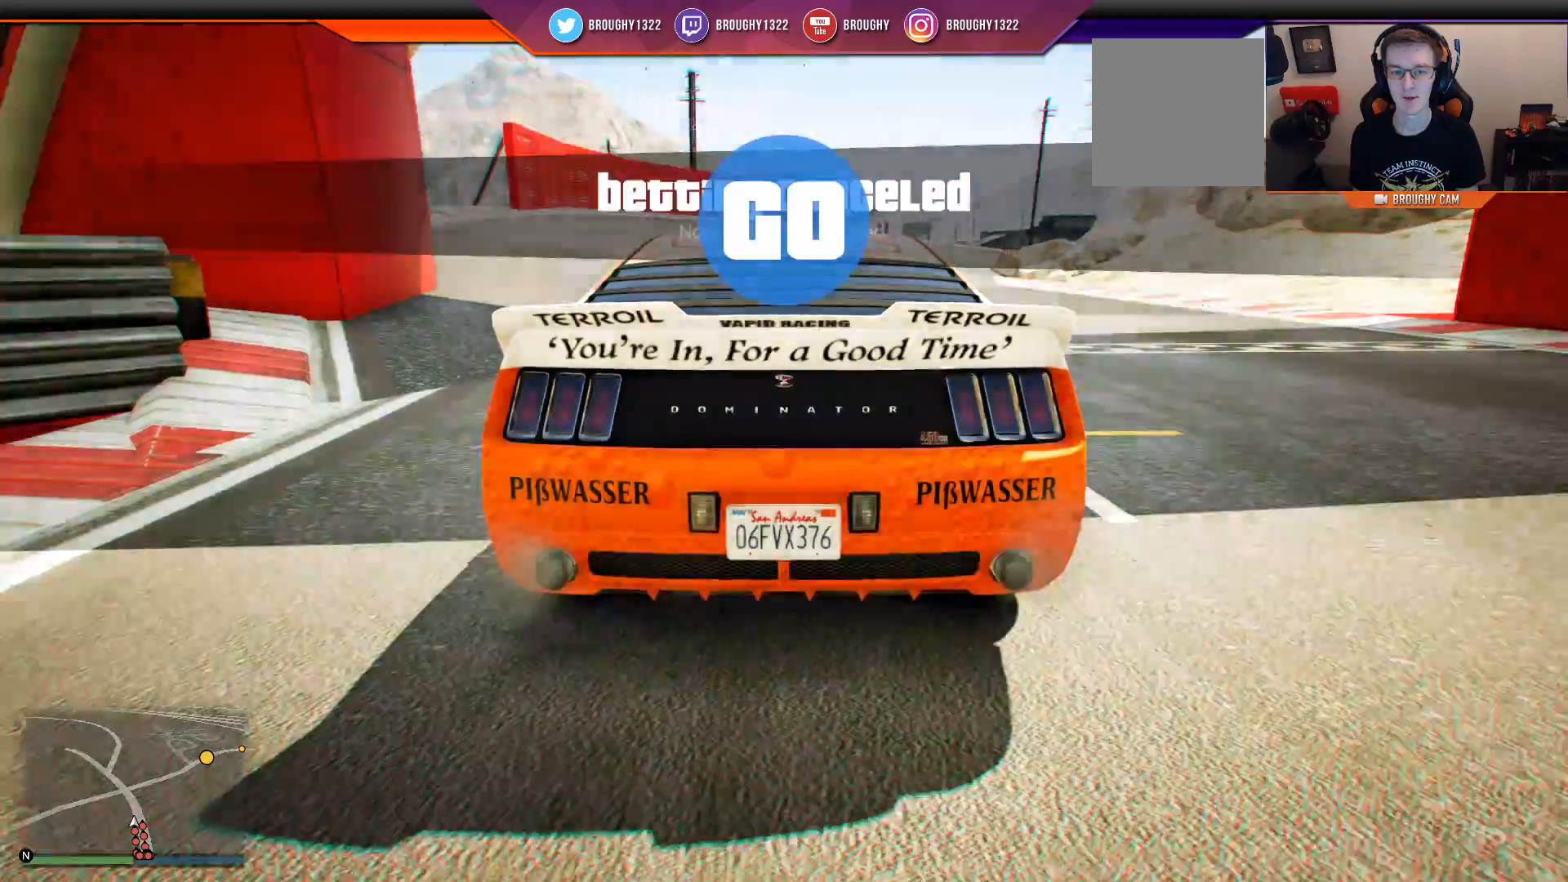
{"buttons": ["R2"], "left_stick": "center", "right_stick": "center", "events": [[150, "left_stick", "left"], [417, "left_stick", "center"]]}
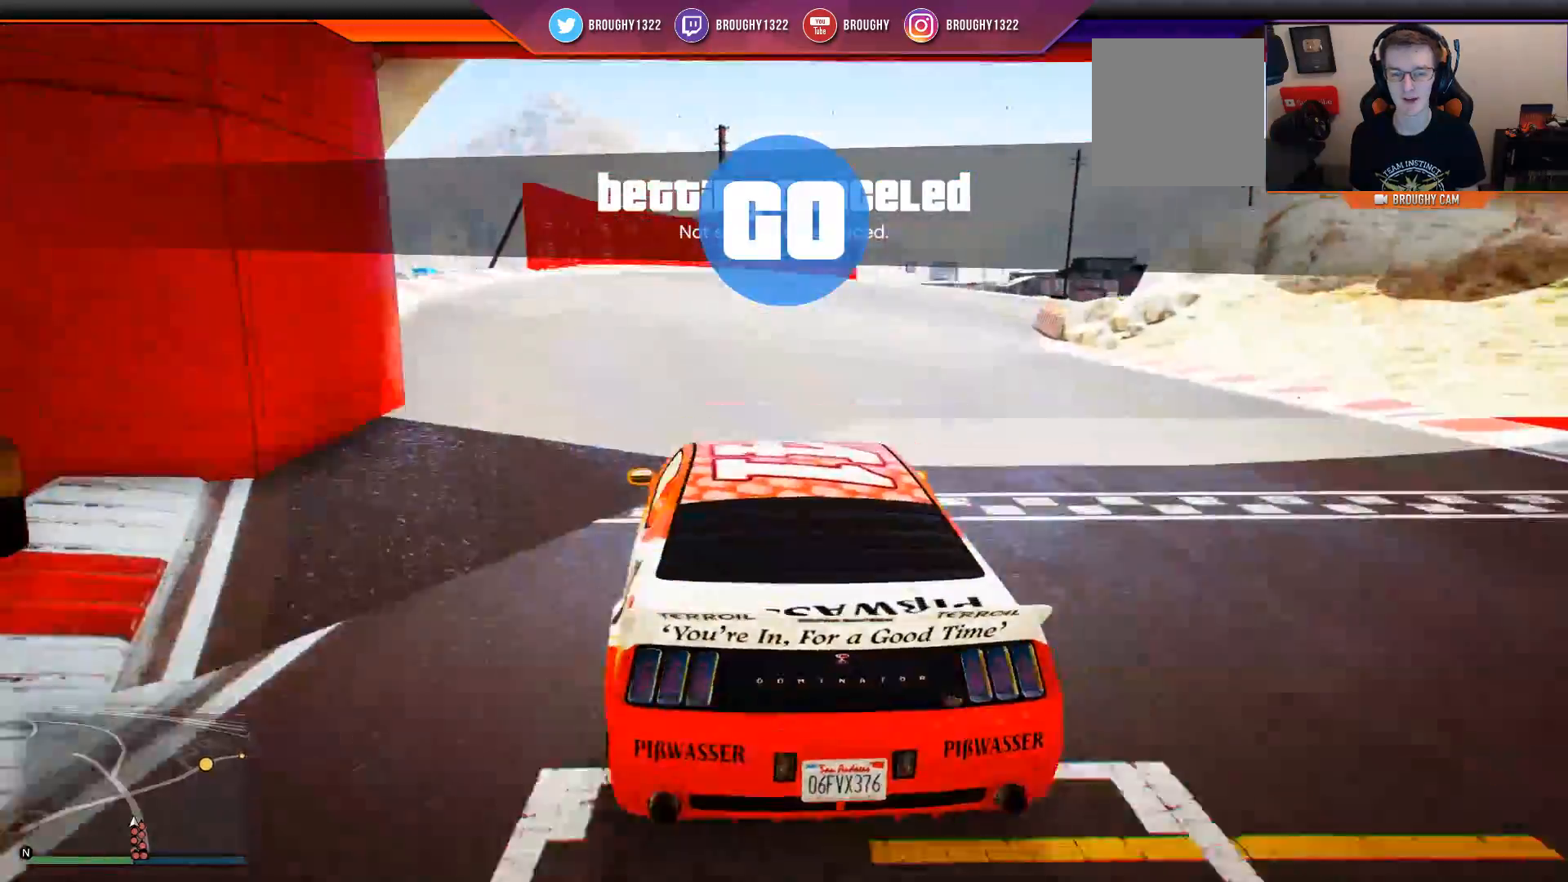
{"buttons": ["R2"], "left_stick": "left", "right_stick": "center", "events": [[84, "left_stick", "left"], [317, "left_stick", "center"], [484, "left_stick", "left"]]}
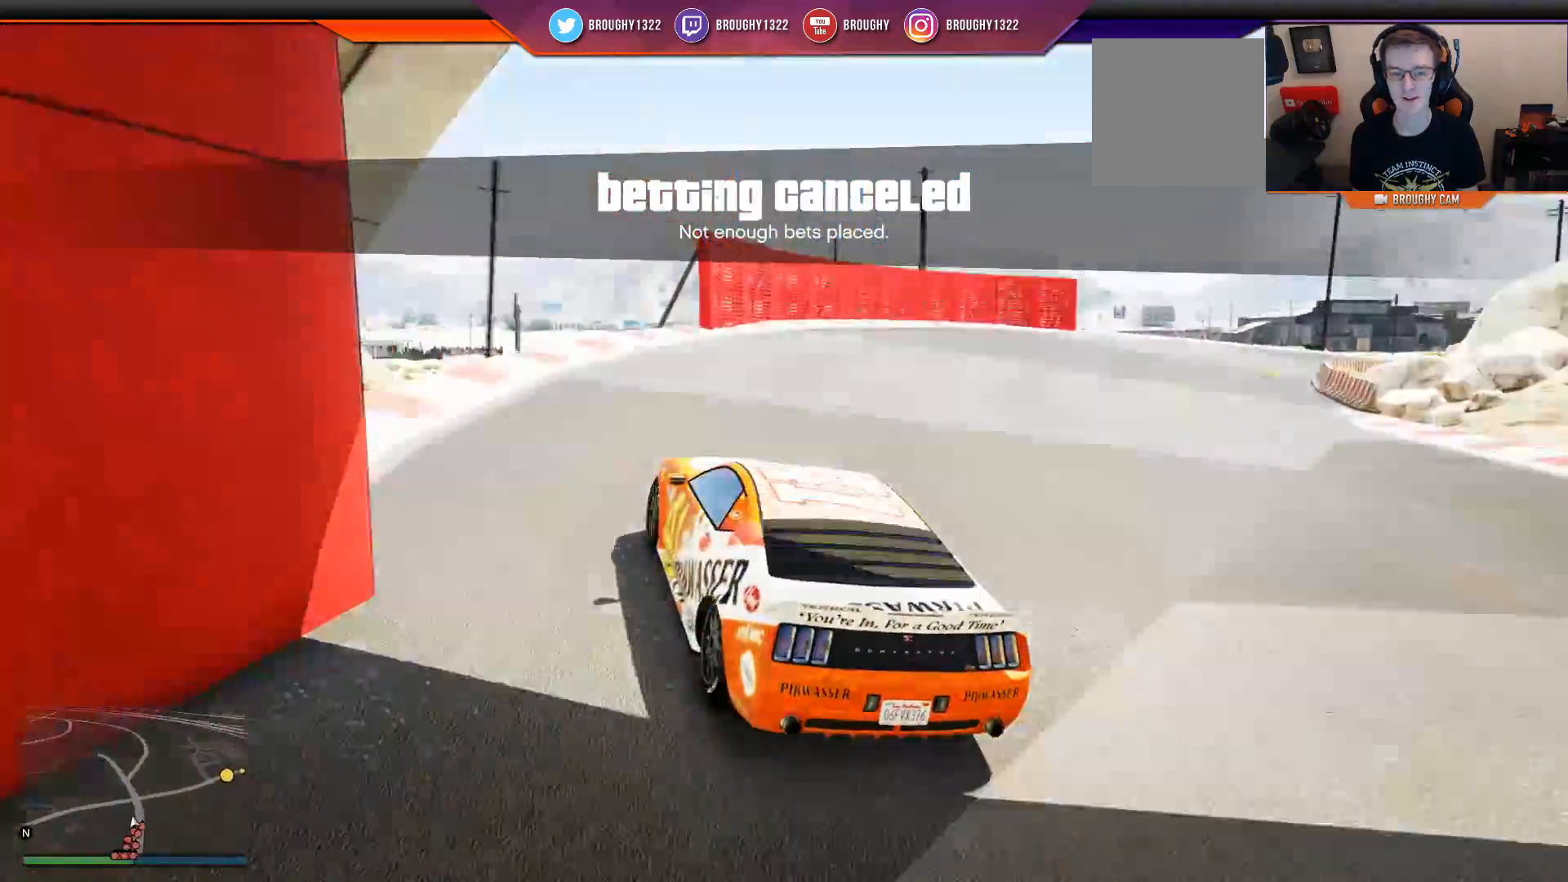
{"buttons": ["R2"], "left_stick": "center", "right_stick": "center", "events": [[150, "left_stick", "center"], [300, "left_stick", "right"], [500, "left_stick", "center"]]}
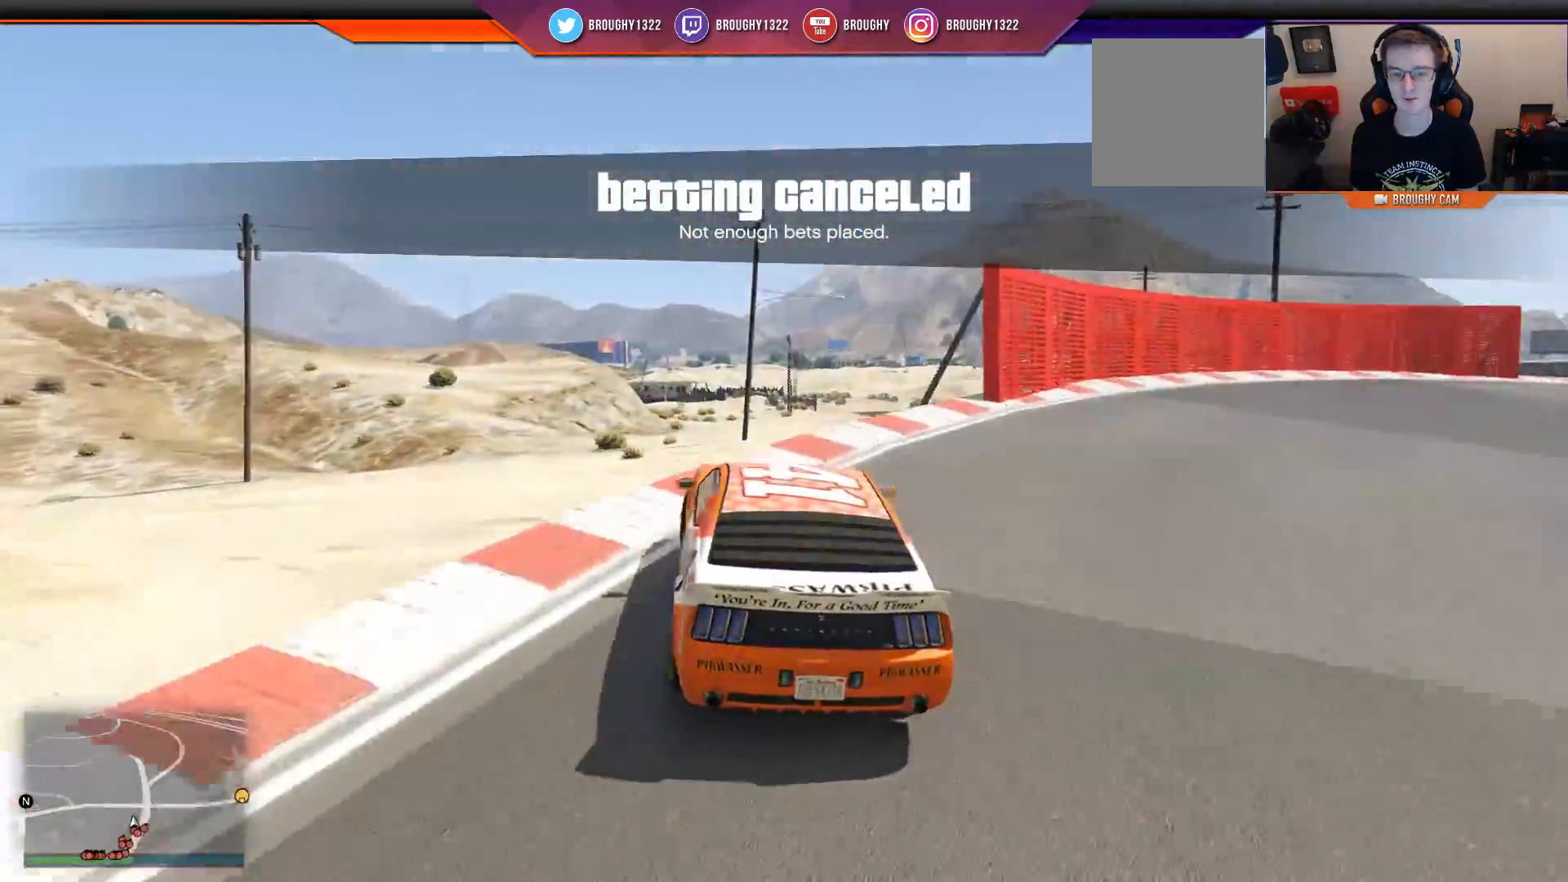
{"buttons": [], "left_stick": "right", "right_stick": "down-right", "events": [[201, "left_stick", "right"], [201, "right_stick", "down-right"], [434, "R2", "up"]]}
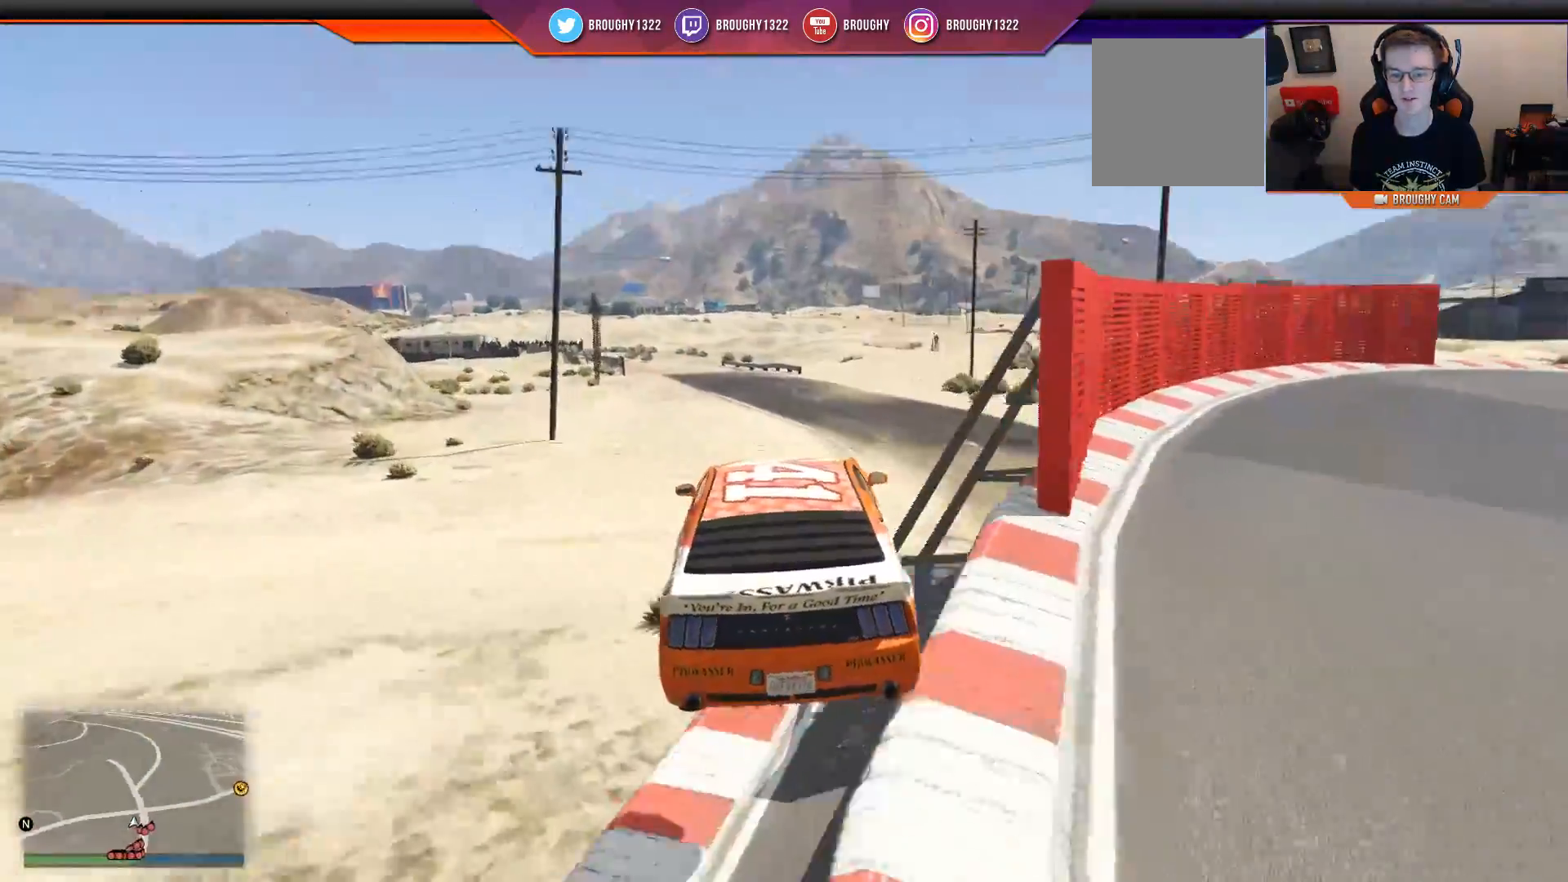
{"buttons": [], "left_stick": "right", "right_stick": "right", "events": [[117, "right_stick", "right"]]}
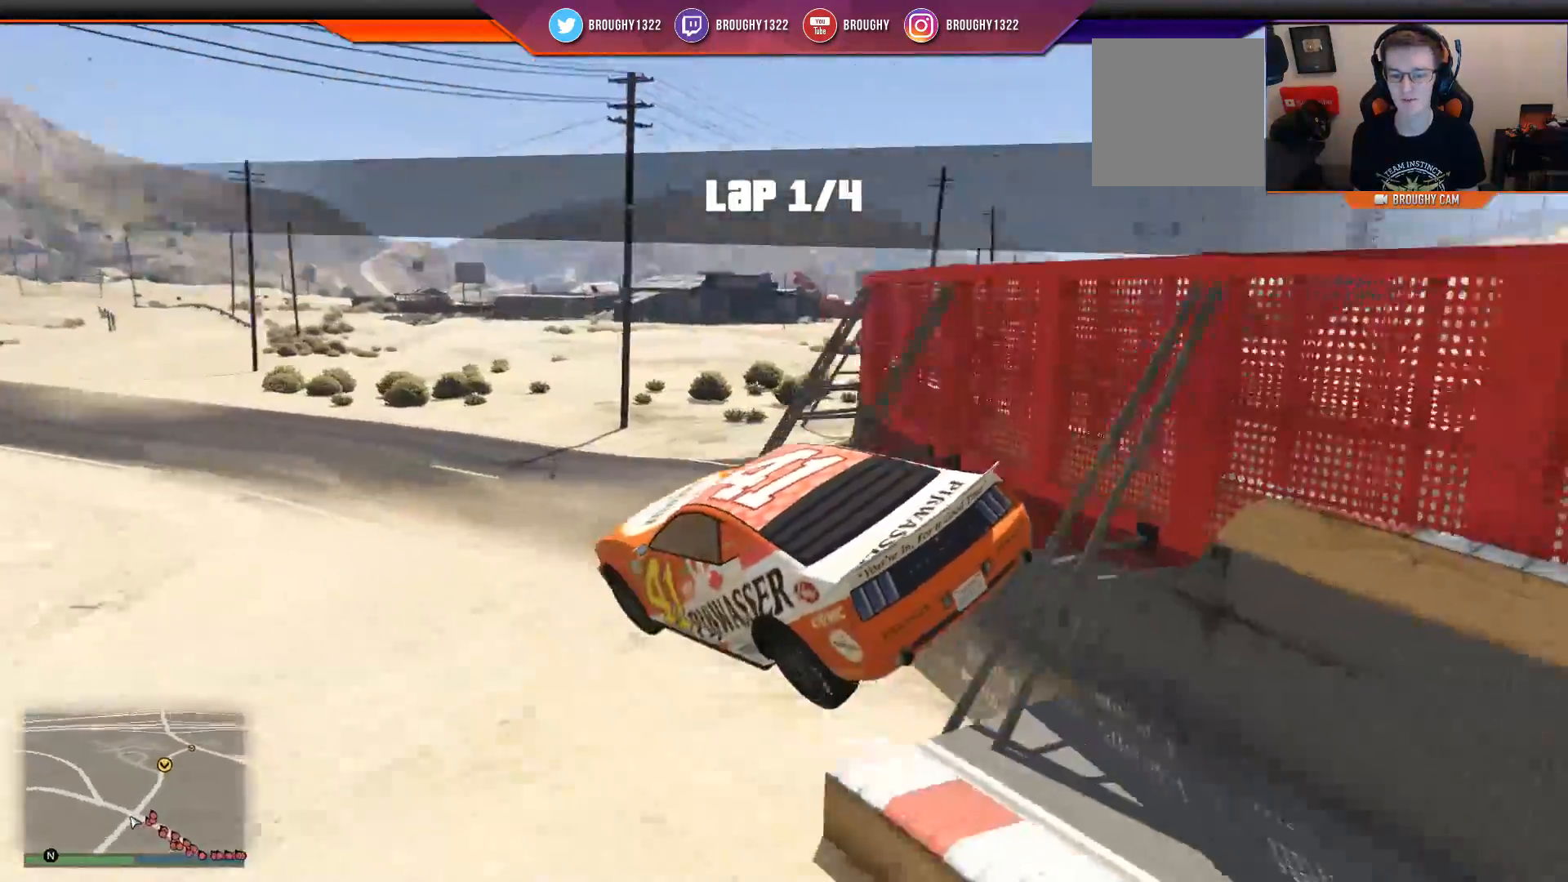
{"buttons": ["L2"], "left_stick": "down-right", "right_stick": "right", "events": [[384, "left_stick", "down-right"], [451, "L2", "down"]]}
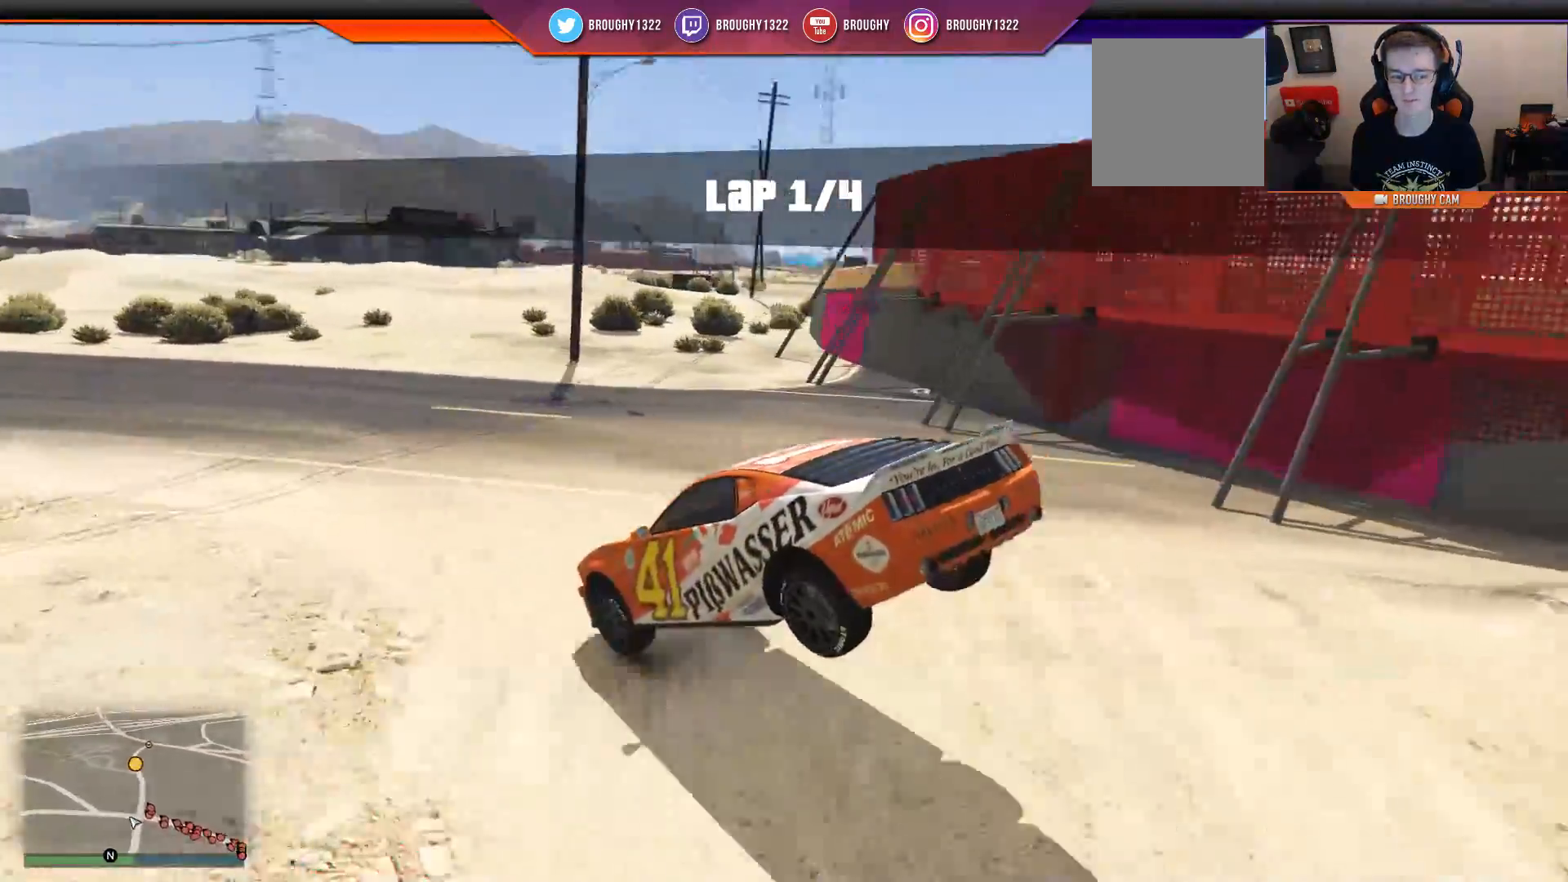
{"buttons": ["L2"], "left_stick": "down-right", "right_stick": "center", "events": [[150, "right_stick", "center"]]}
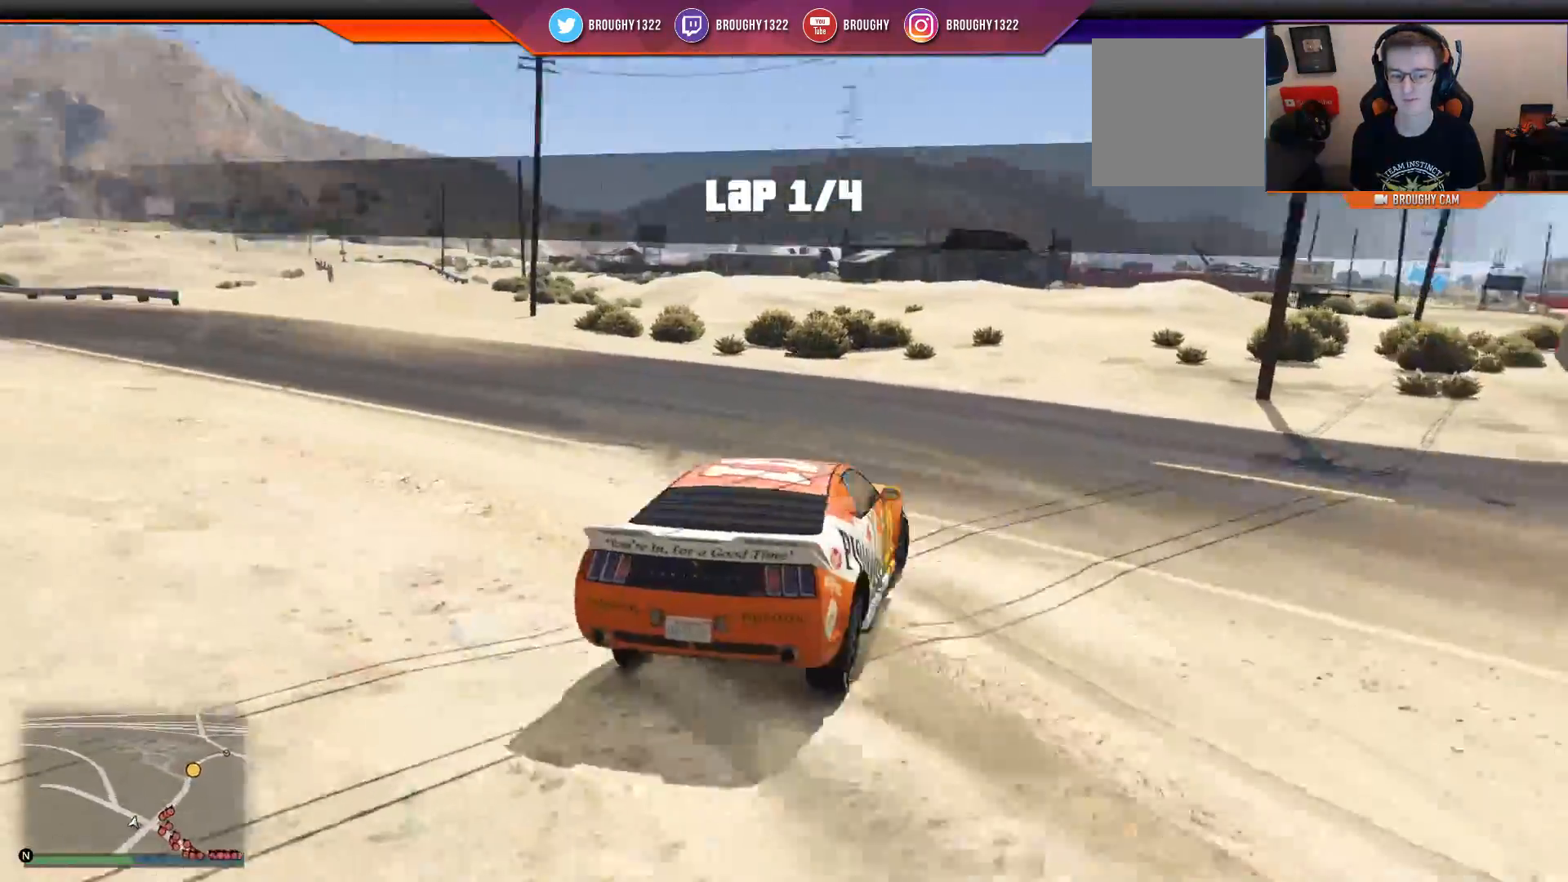
{"buttons": [], "left_stick": "left", "right_stick": "right", "events": [[151, "left_stick", "down-left"], [251, "right_stick", "right"], [284, "L2", "up"], [284, "left_stick", "left"]]}
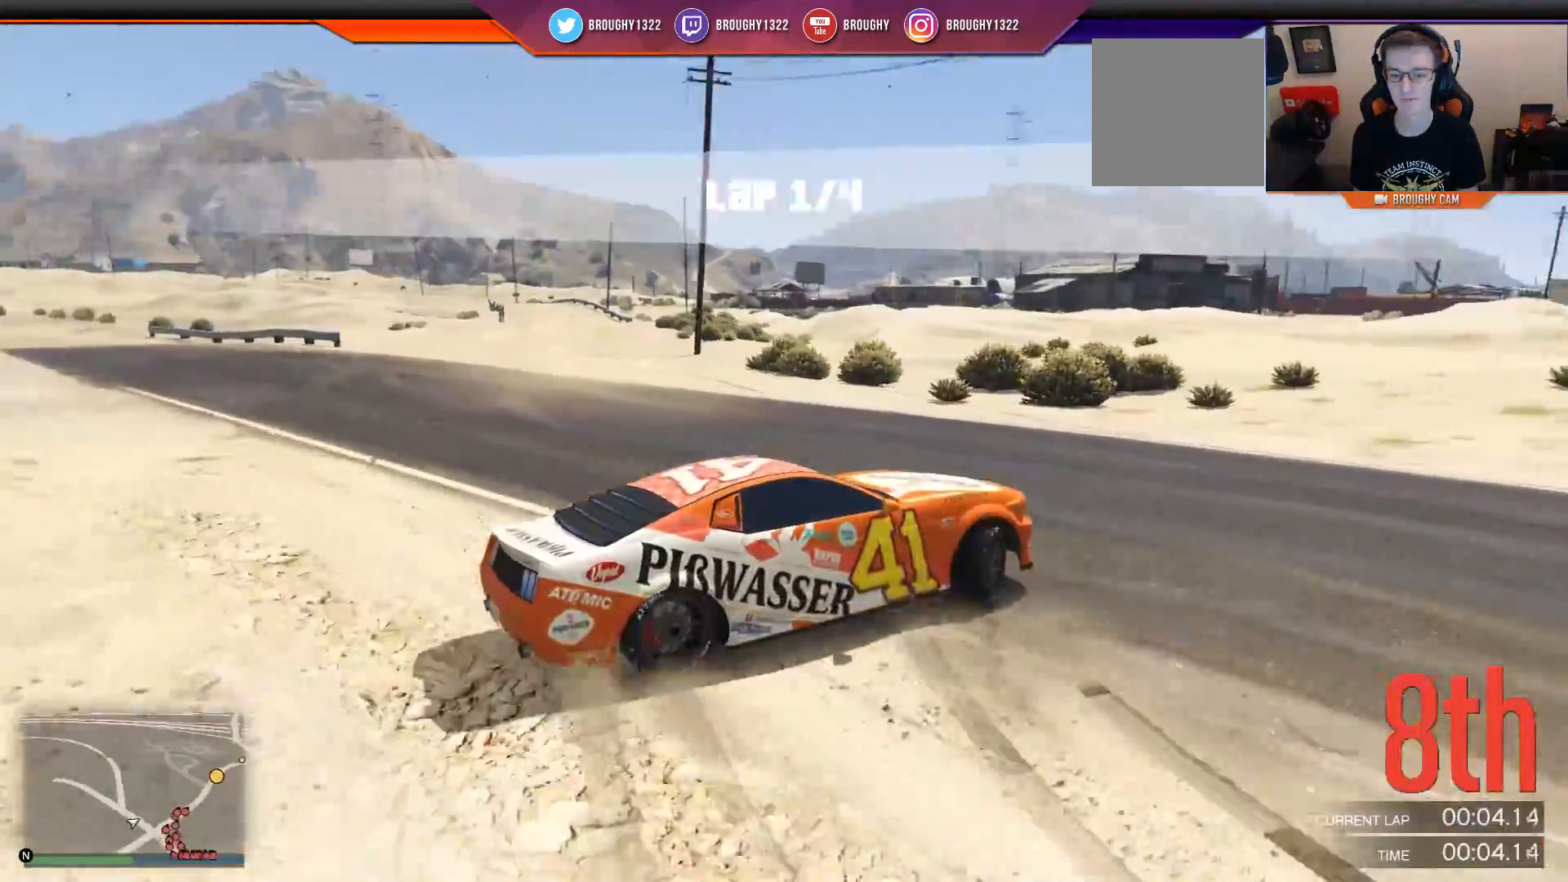
{"buttons": ["R2"], "left_stick": "left", "right_stick": "right", "events": [[150, "R2", "down"]]}
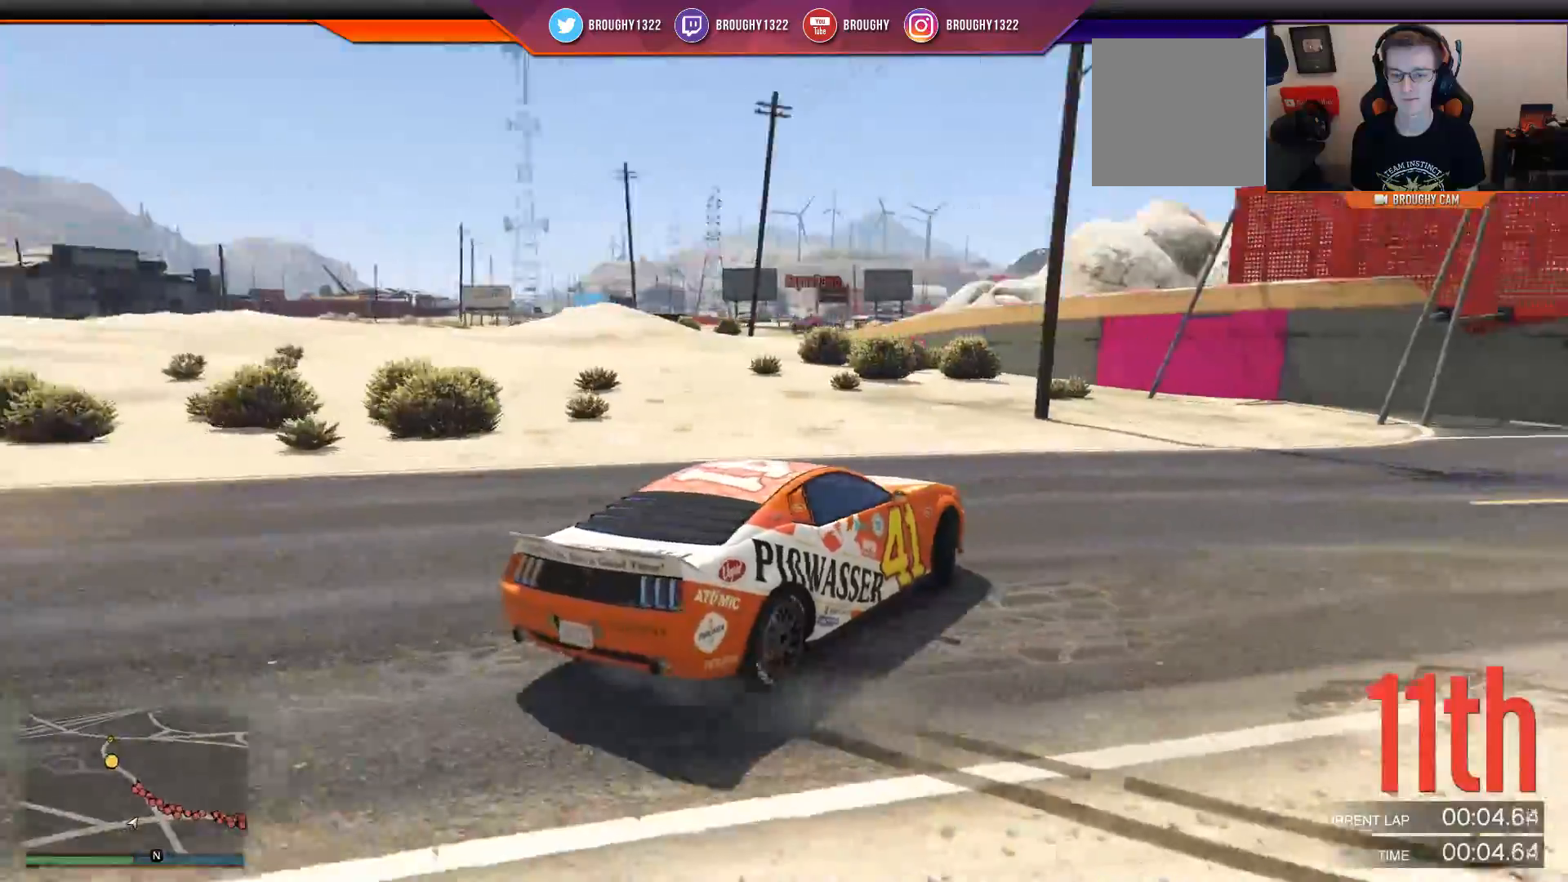
{"buttons": ["R2"], "left_stick": "left", "right_stick": "down-right", "events": [[251, "right_stick", "down-right"]]}
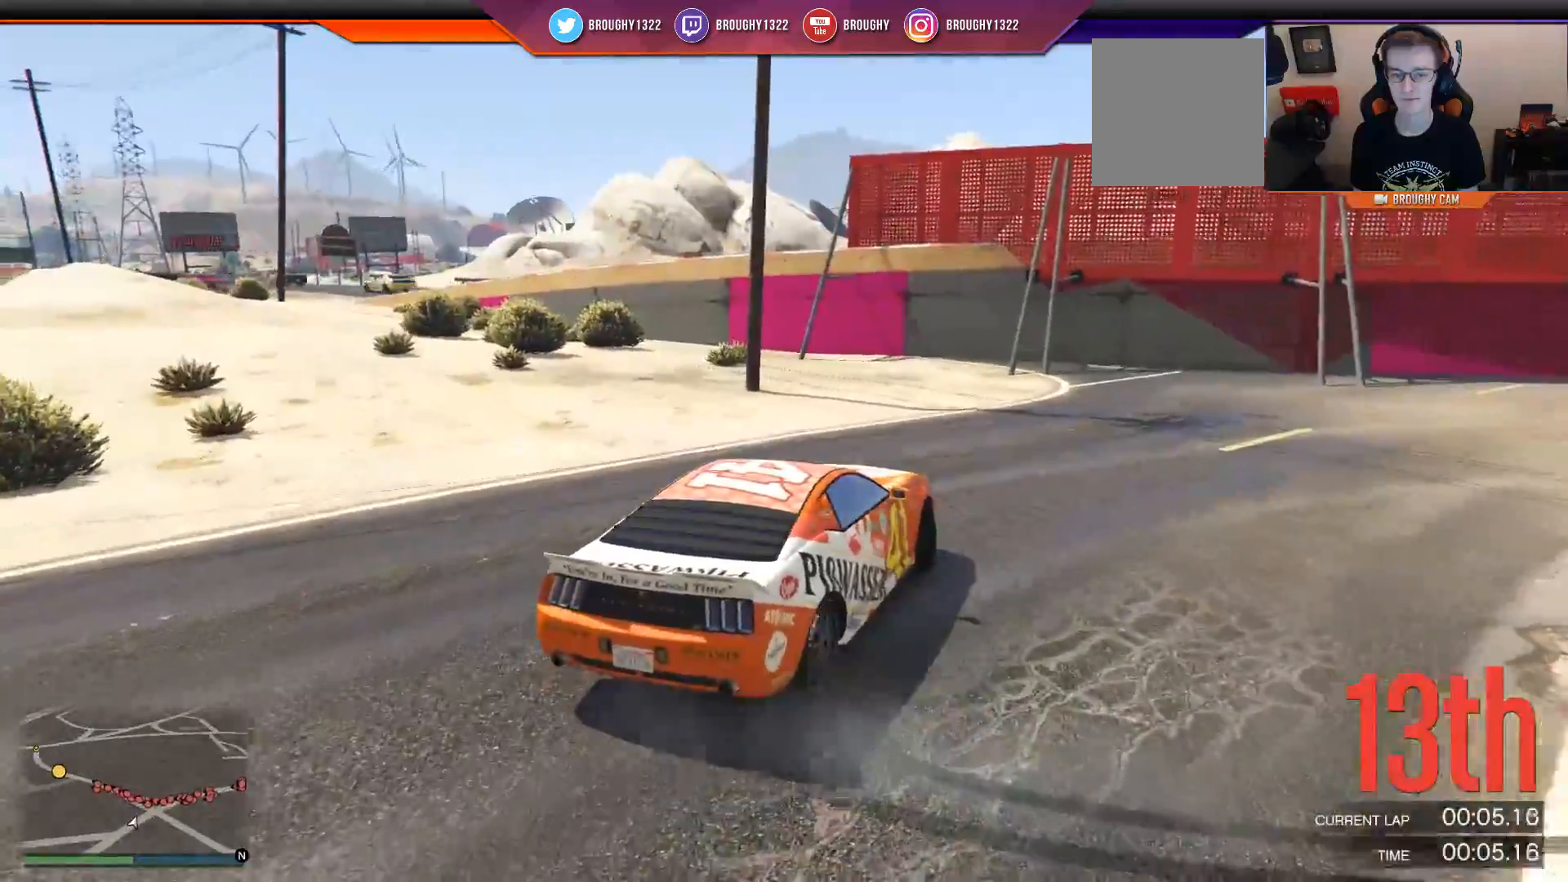
{"buttons": ["R2"], "left_stick": "up-left", "right_stick": "down", "events": [[117, "right_stick", "down"], [400, "left_stick", "up-left"]]}
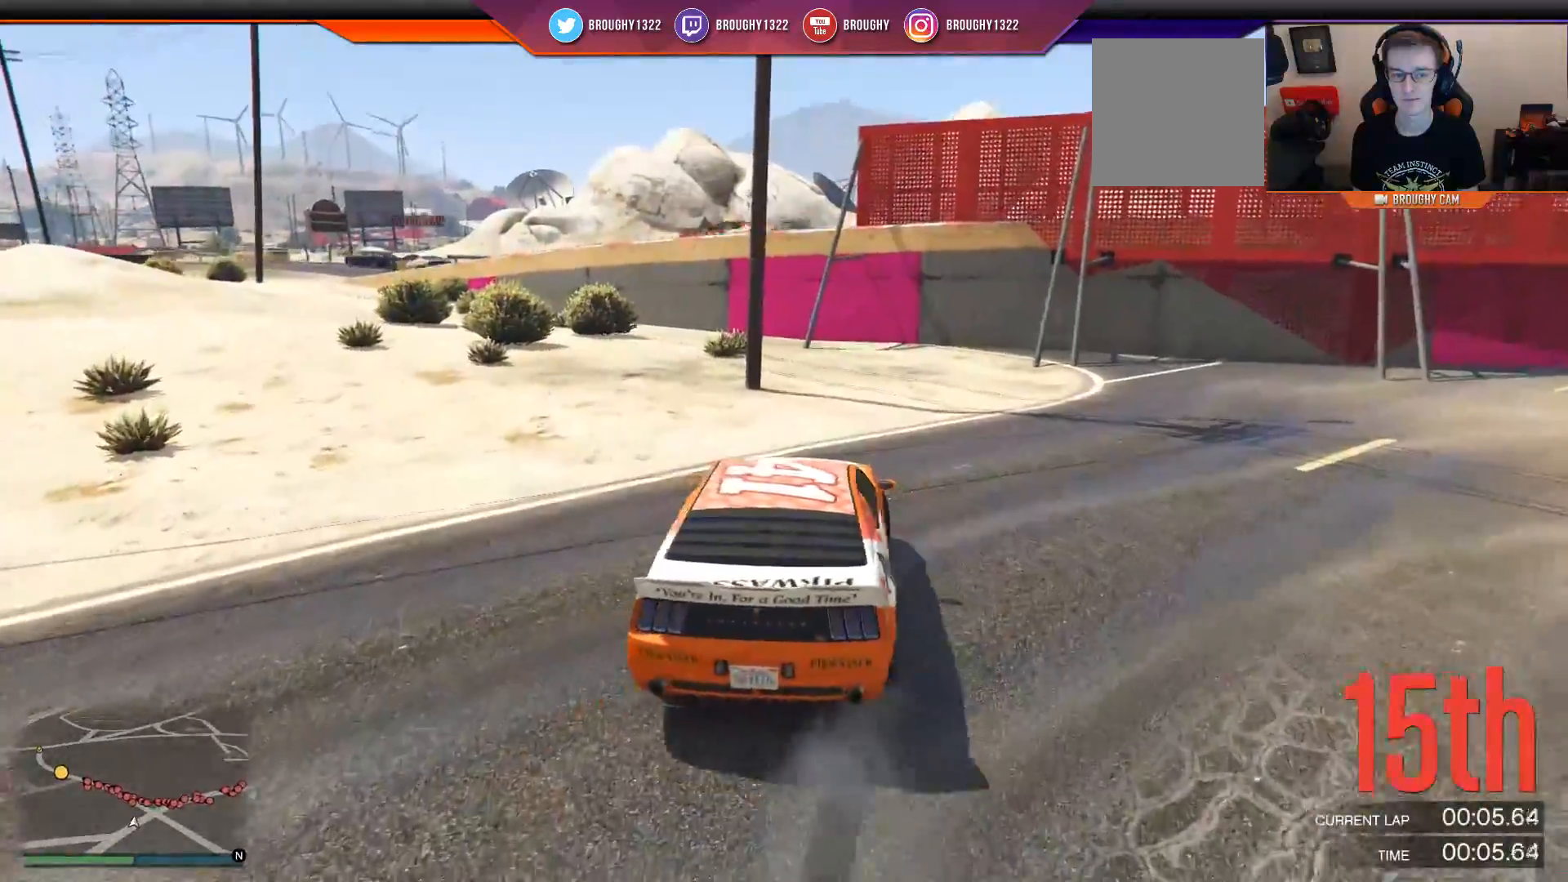
{"buttons": ["R2"], "left_stick": "left", "right_stick": "center", "events": [[167, "left_stick", "center"], [234, "right_stick", "center"], [384, "left_stick", "left"]]}
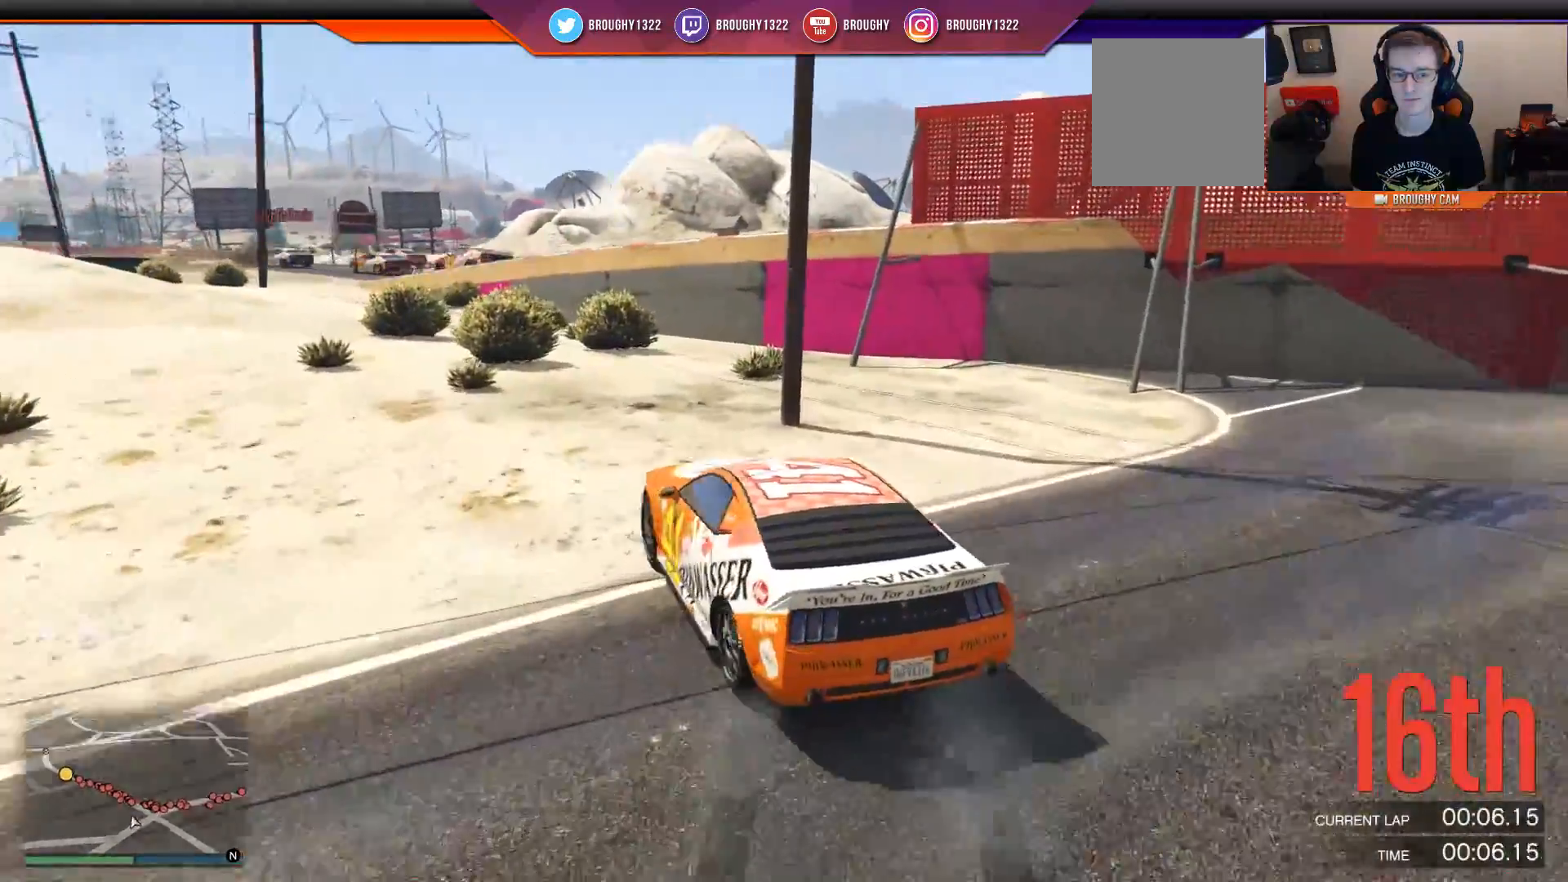
{"buttons": ["R2"], "left_stick": "left", "right_stick": "down-right", "events": [[83, "left_stick", "center"], [334, "right_stick", "down-right"], [384, "left_stick", "left"]]}
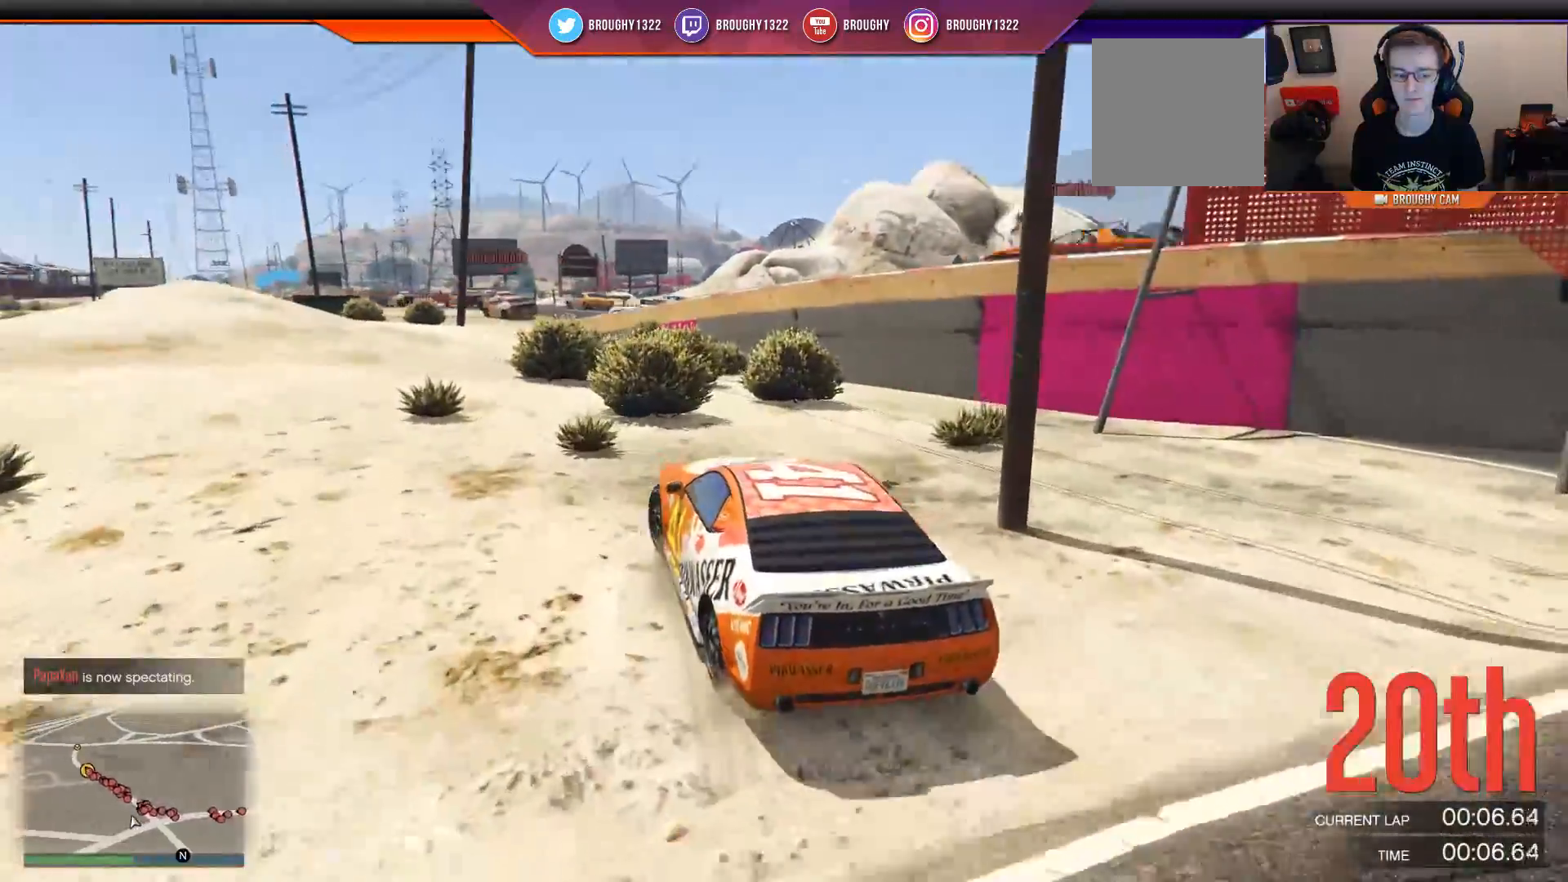
{"buttons": [], "left_stick": "center", "right_stick": "down-right", "events": [[151, "R2", "up"], [184, "left_stick", "center"]]}
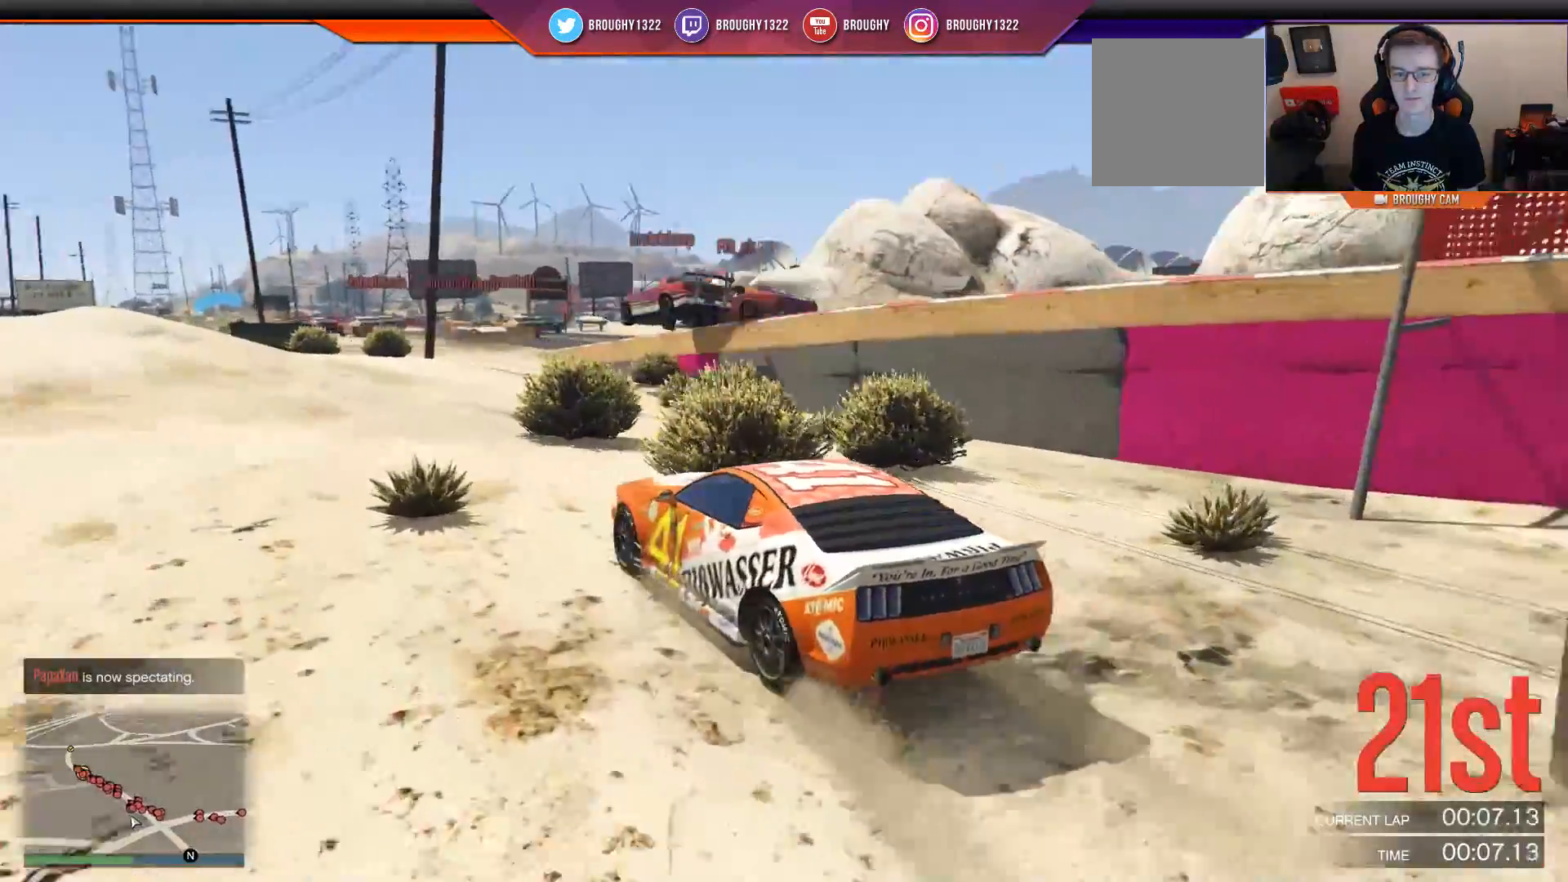
{"buttons": [], "left_stick": "center", "right_stick": "down-right", "events": []}
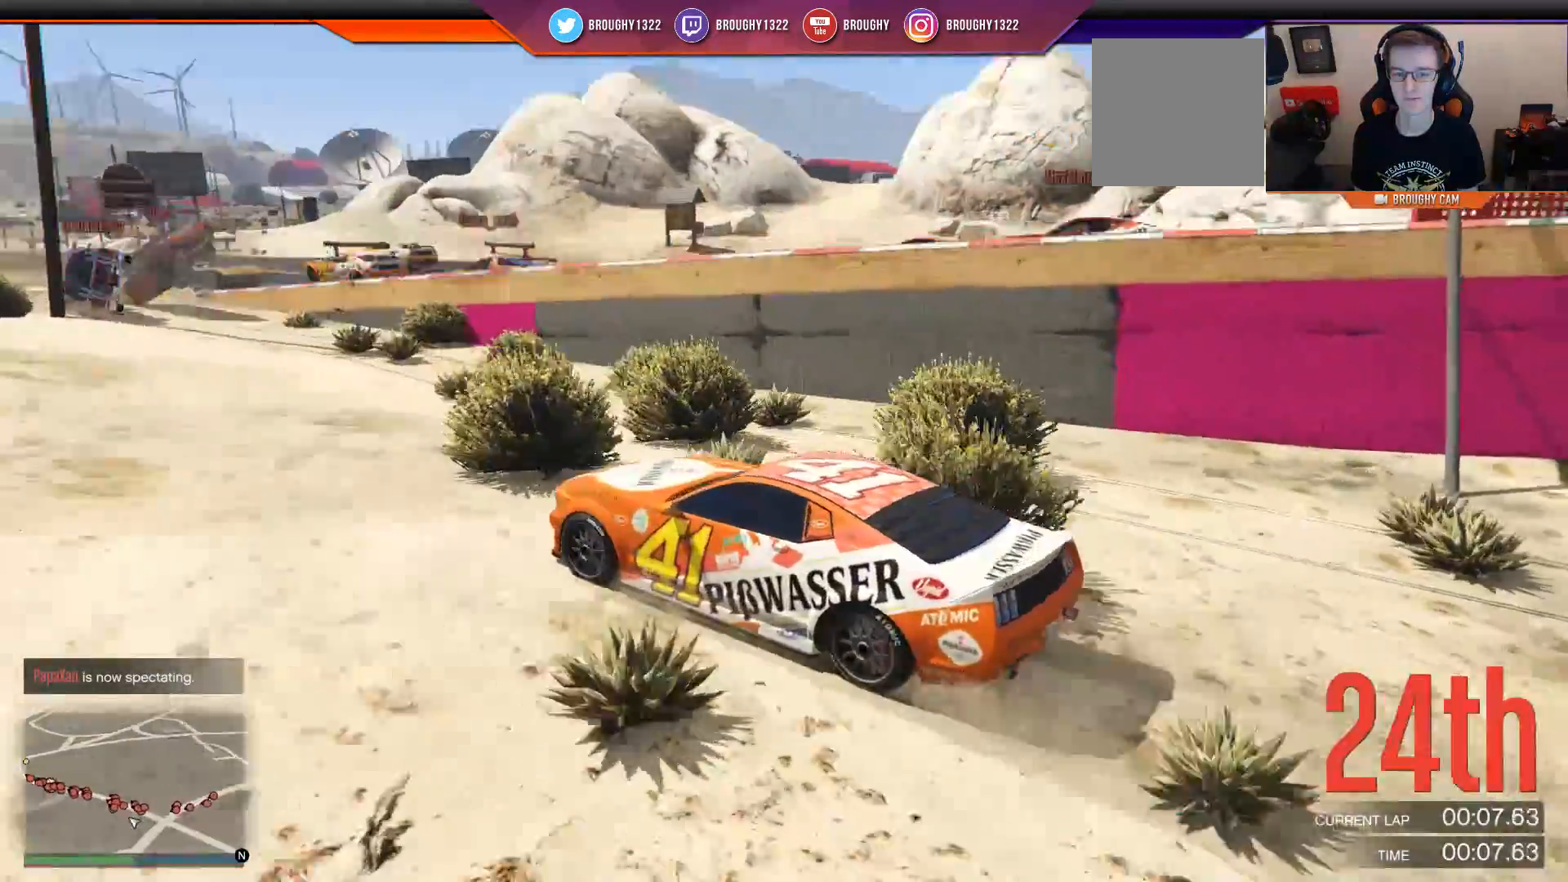
{"buttons": [], "left_stick": "center", "right_stick": "right", "events": [[167, "right_stick", "right"]]}
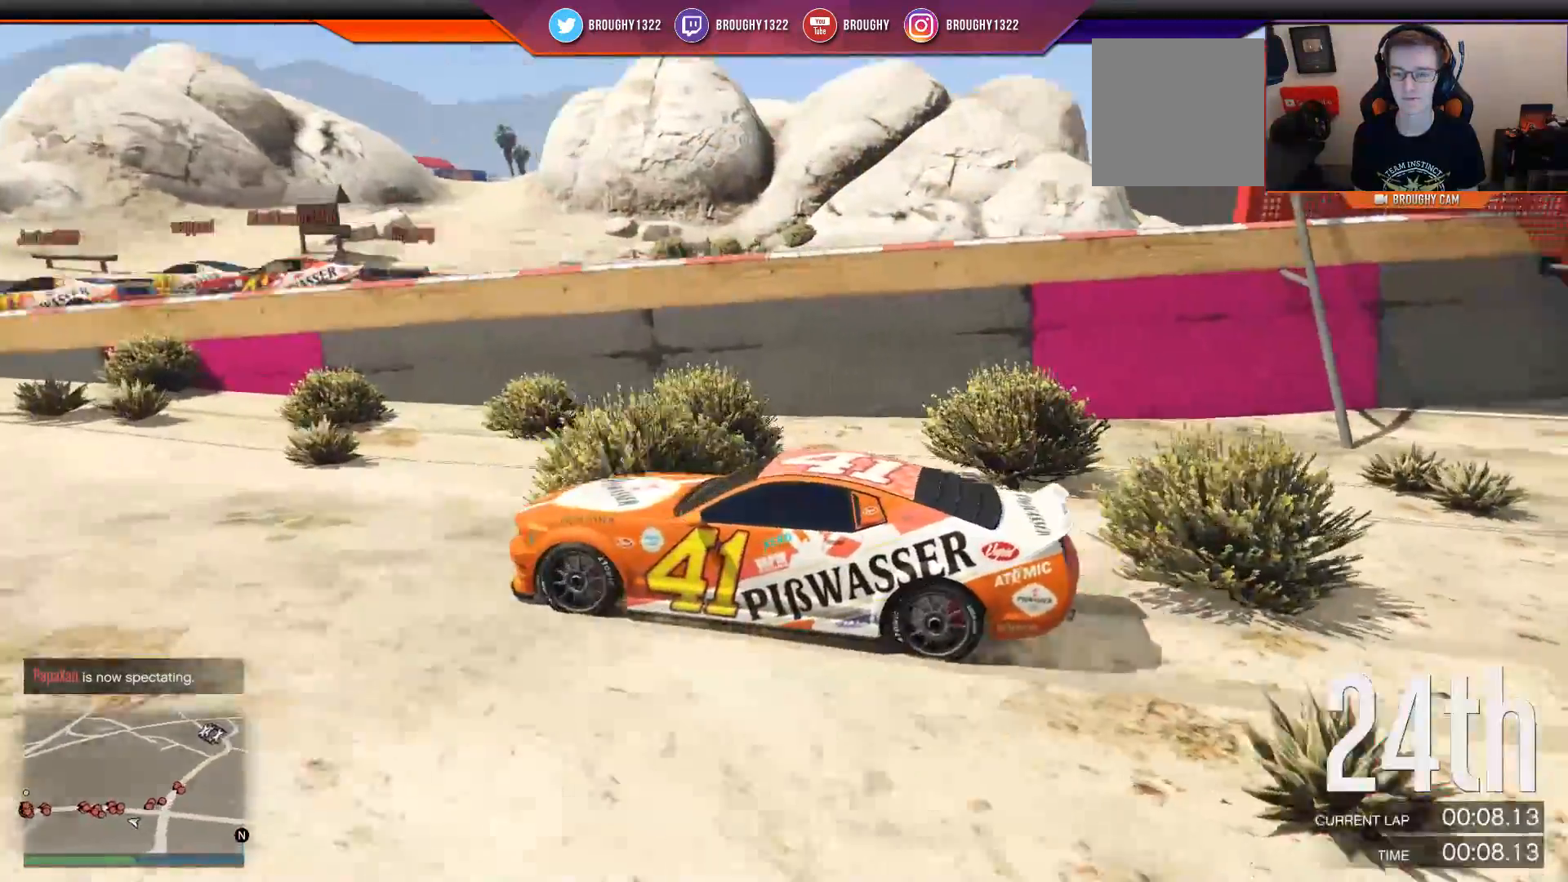
{"buttons": [], "left_stick": "center", "right_stick": "down-right", "events": [[100, "right_stick", "down-right"]]}
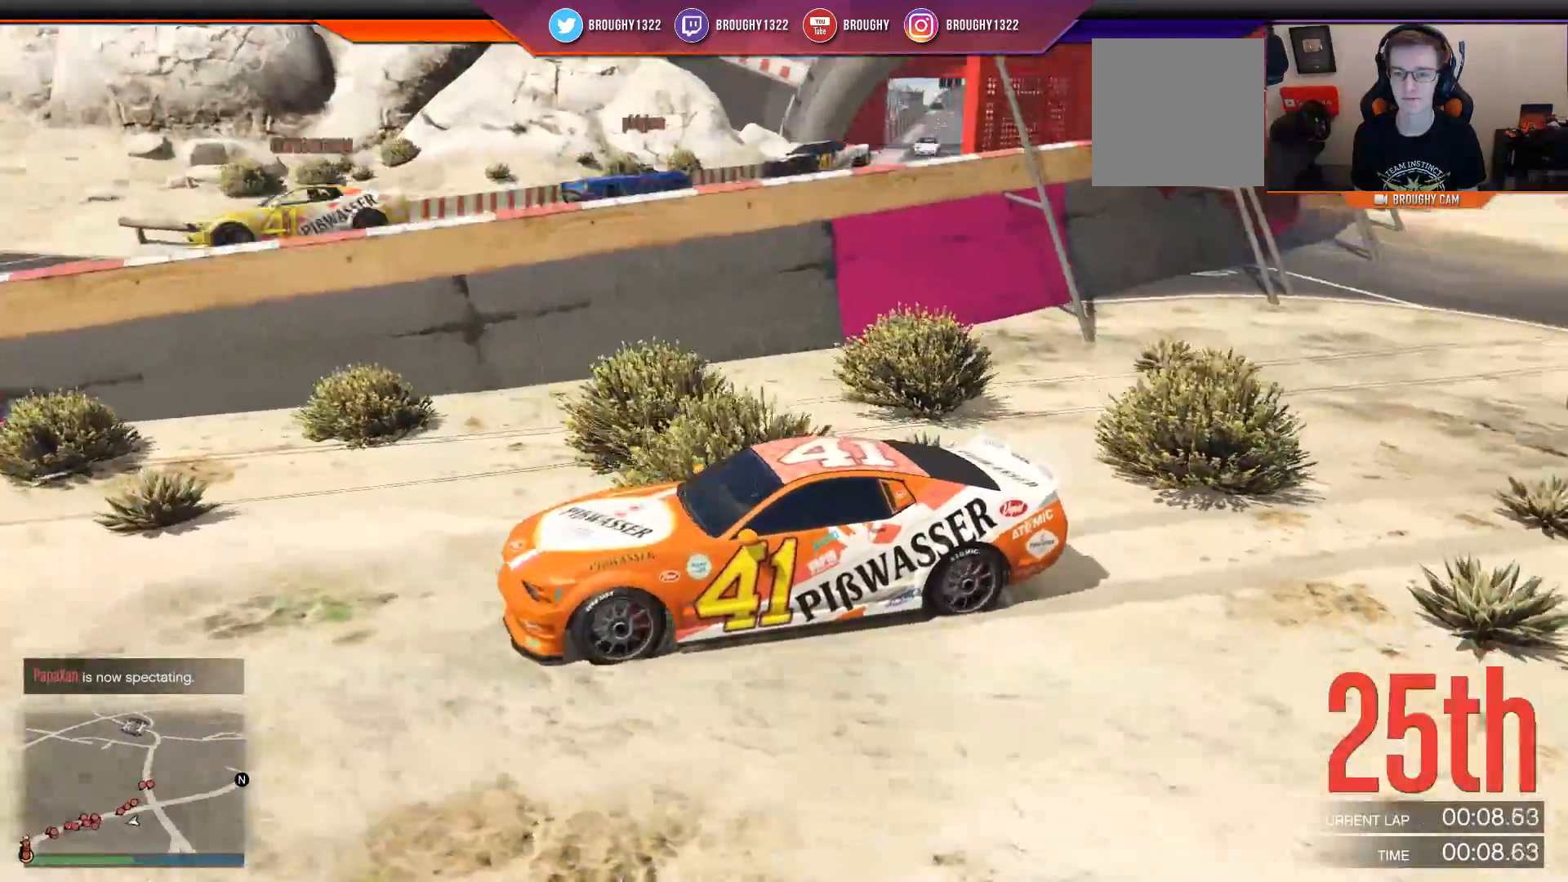
{"buttons": ["R2"], "left_stick": "center", "right_stick": "right", "events": [[100, "R2", "down"], [267, "right_stick", "right"]]}
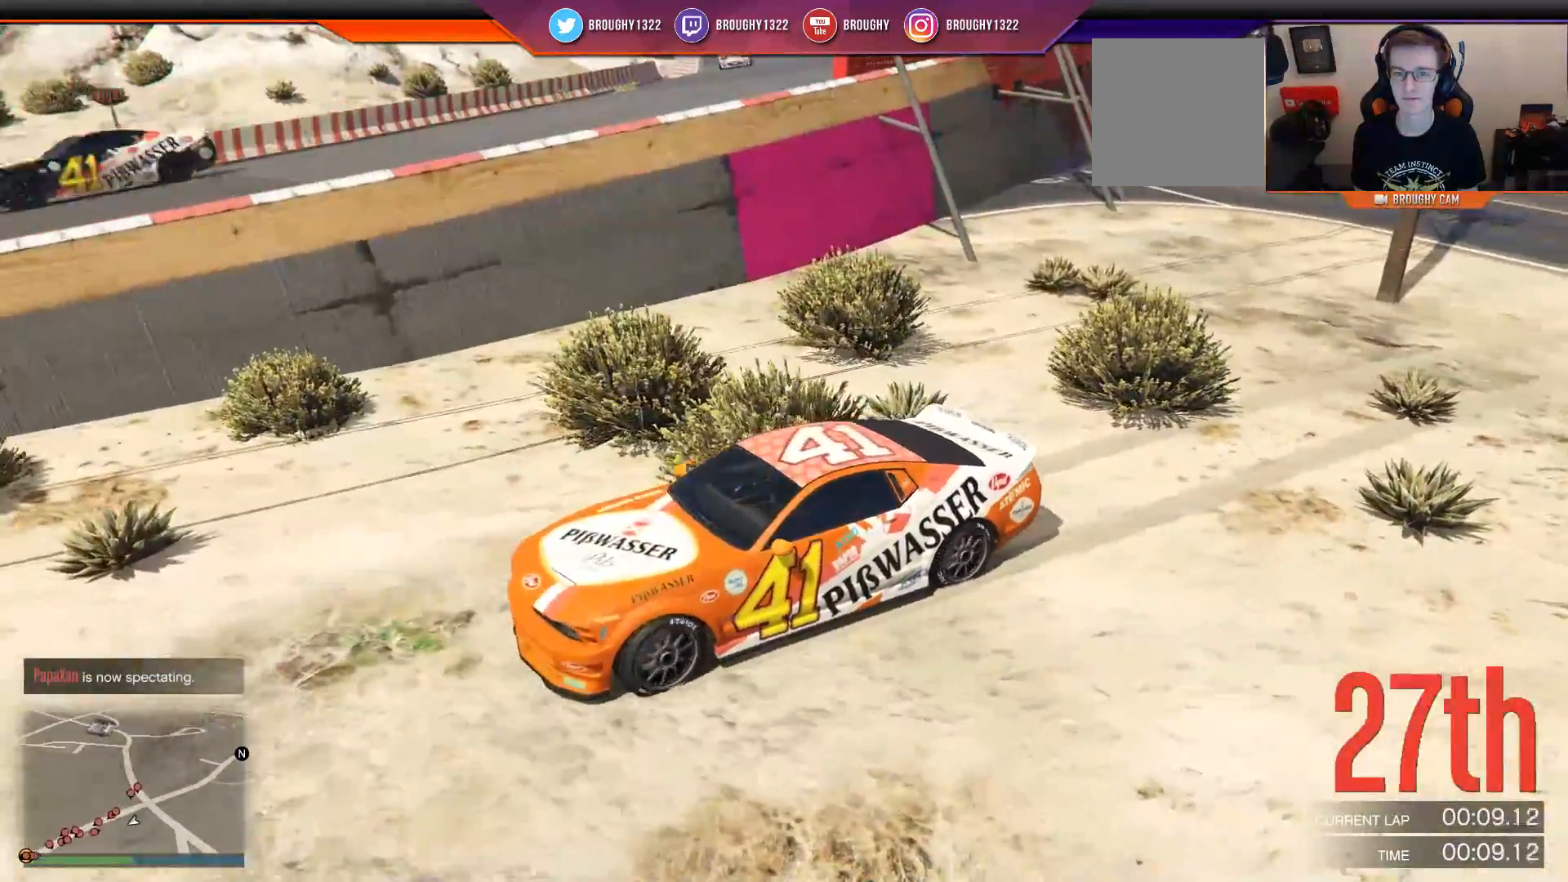
{"buttons": ["R2"], "left_stick": "right", "right_stick": "center", "events": [[367, "right_stick", "center"], [501, "left_stick", "right"]]}
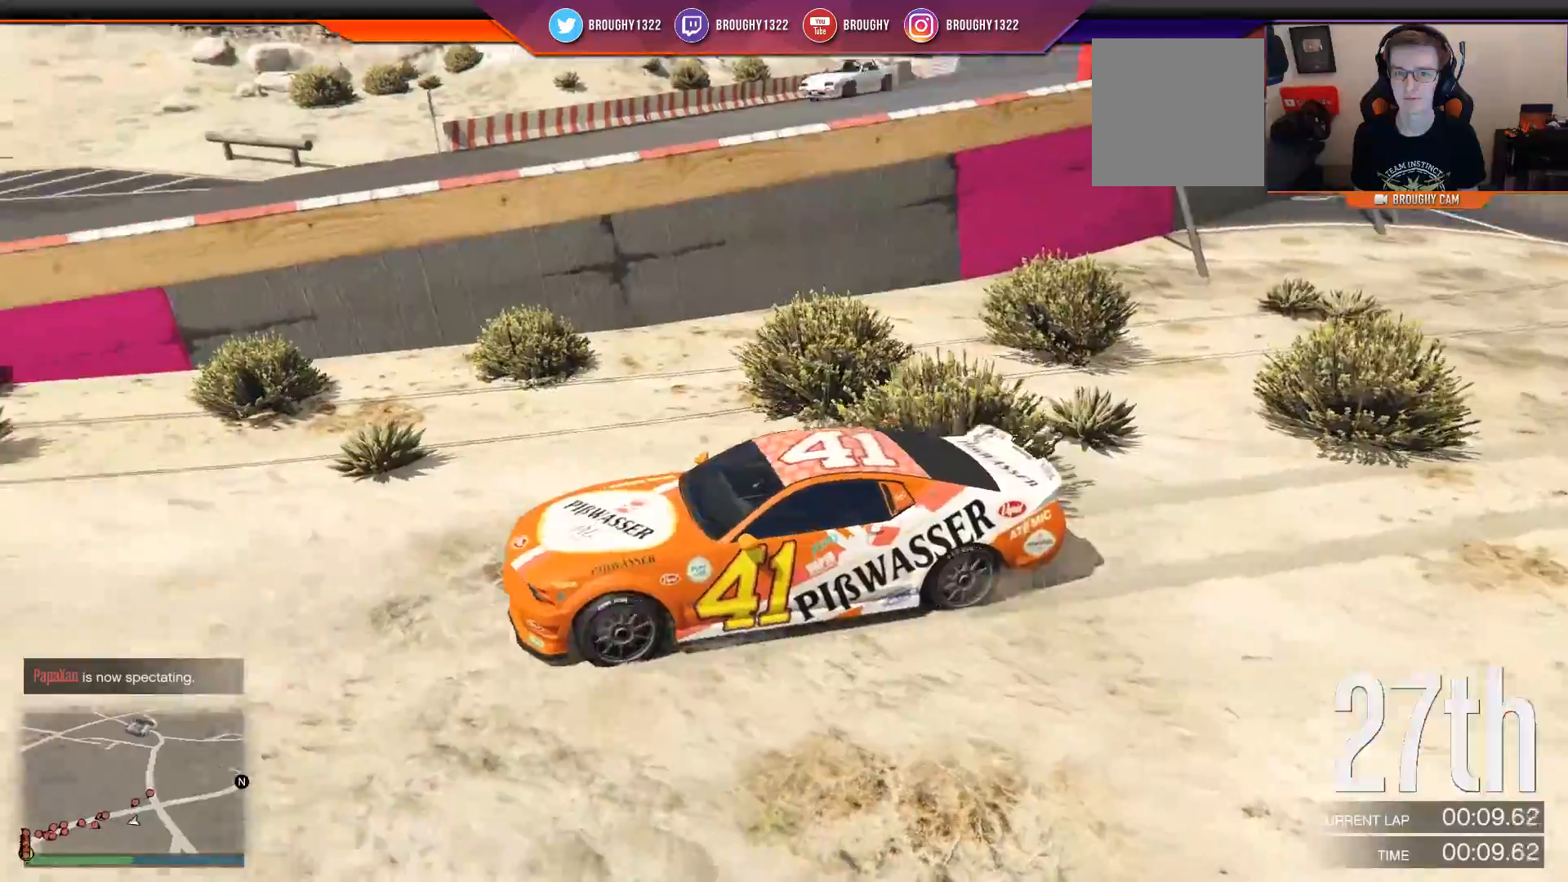
{"buttons": ["R2"], "left_stick": "center", "right_stick": "left", "events": [[267, "left_stick", "center"], [333, "right_stick", "left"]]}
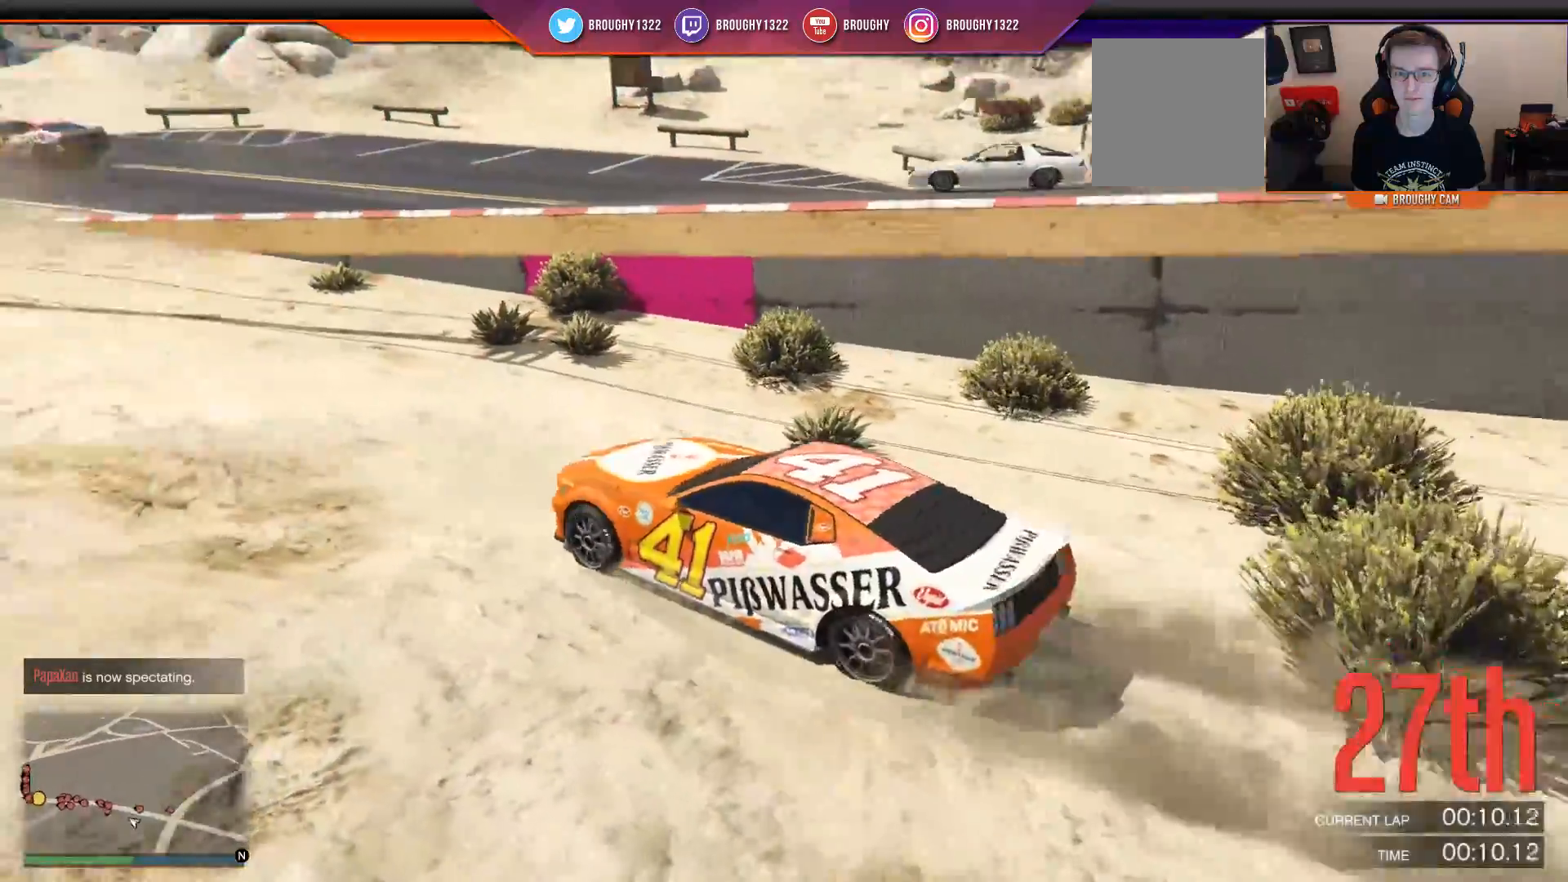
{"buttons": ["R2"], "left_stick": "center", "right_stick": "left", "events": [[67, "left_stick", "right"], [217, "left_stick", "center"]]}
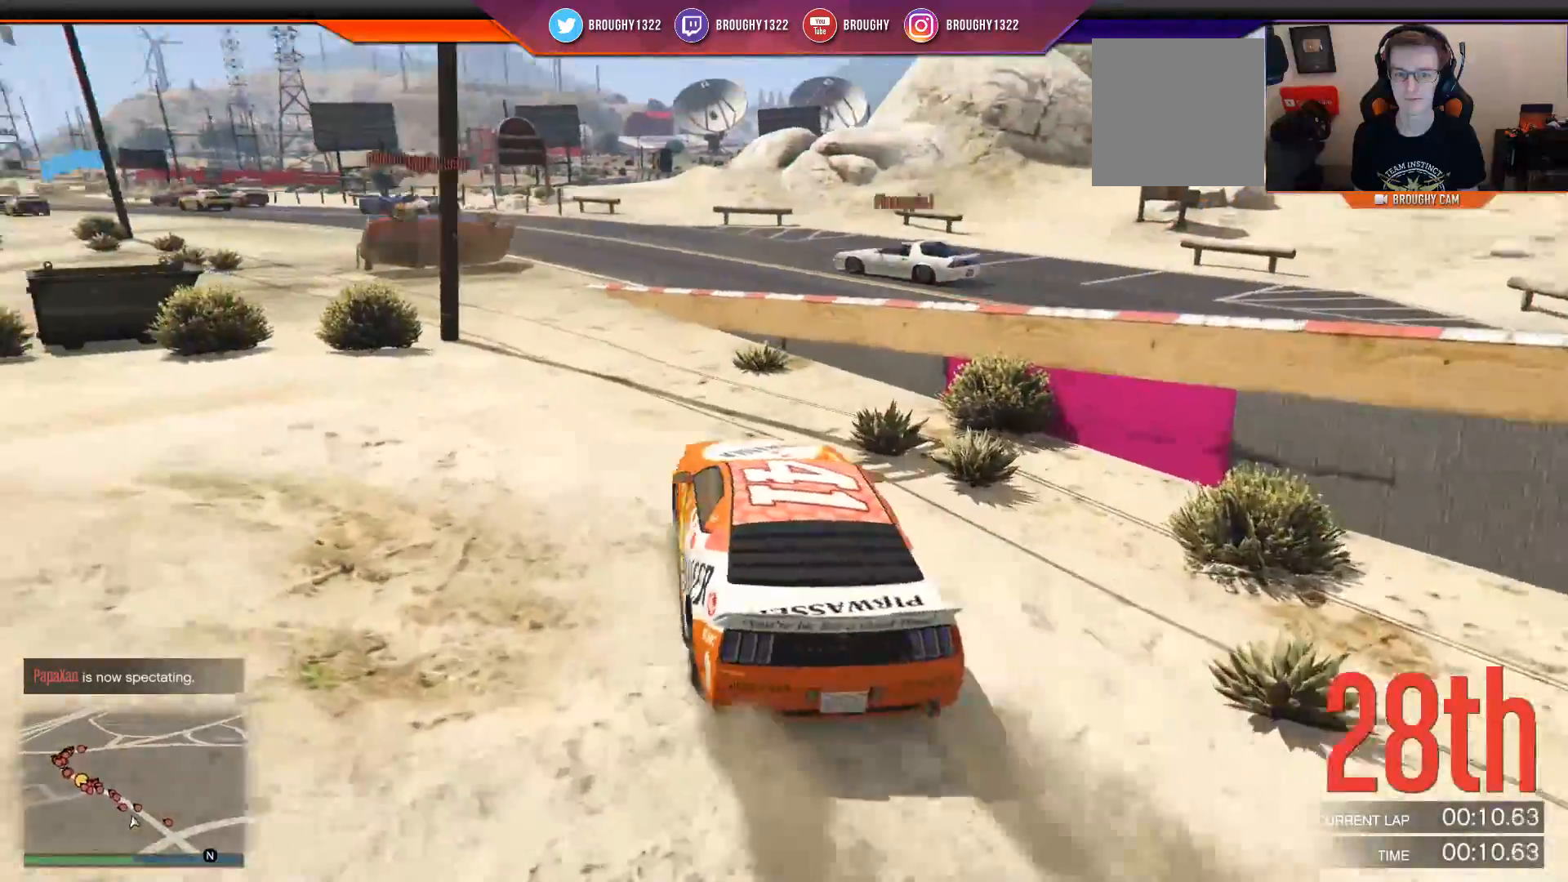
{"buttons": ["R2"], "left_stick": "center", "right_stick": "left", "events": [[50, "left_stick", "left"], [317, "left_stick", "center"]]}
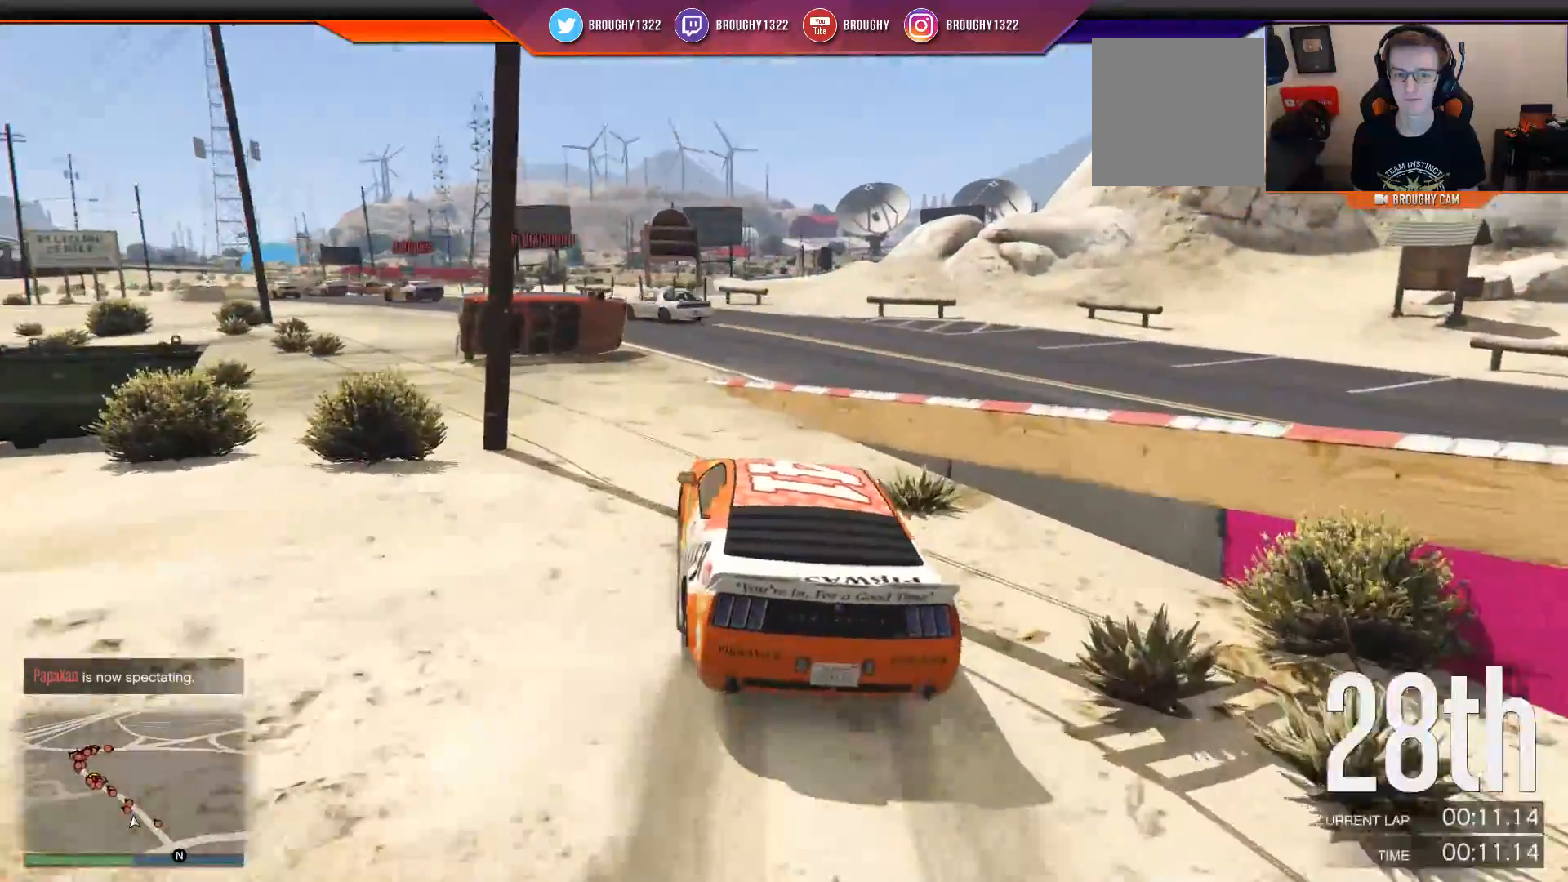
{"buttons": ["R2"], "left_stick": "center", "right_stick": "left", "events": [[250, "left_stick", "right"], [451, "left_stick", "center"]]}
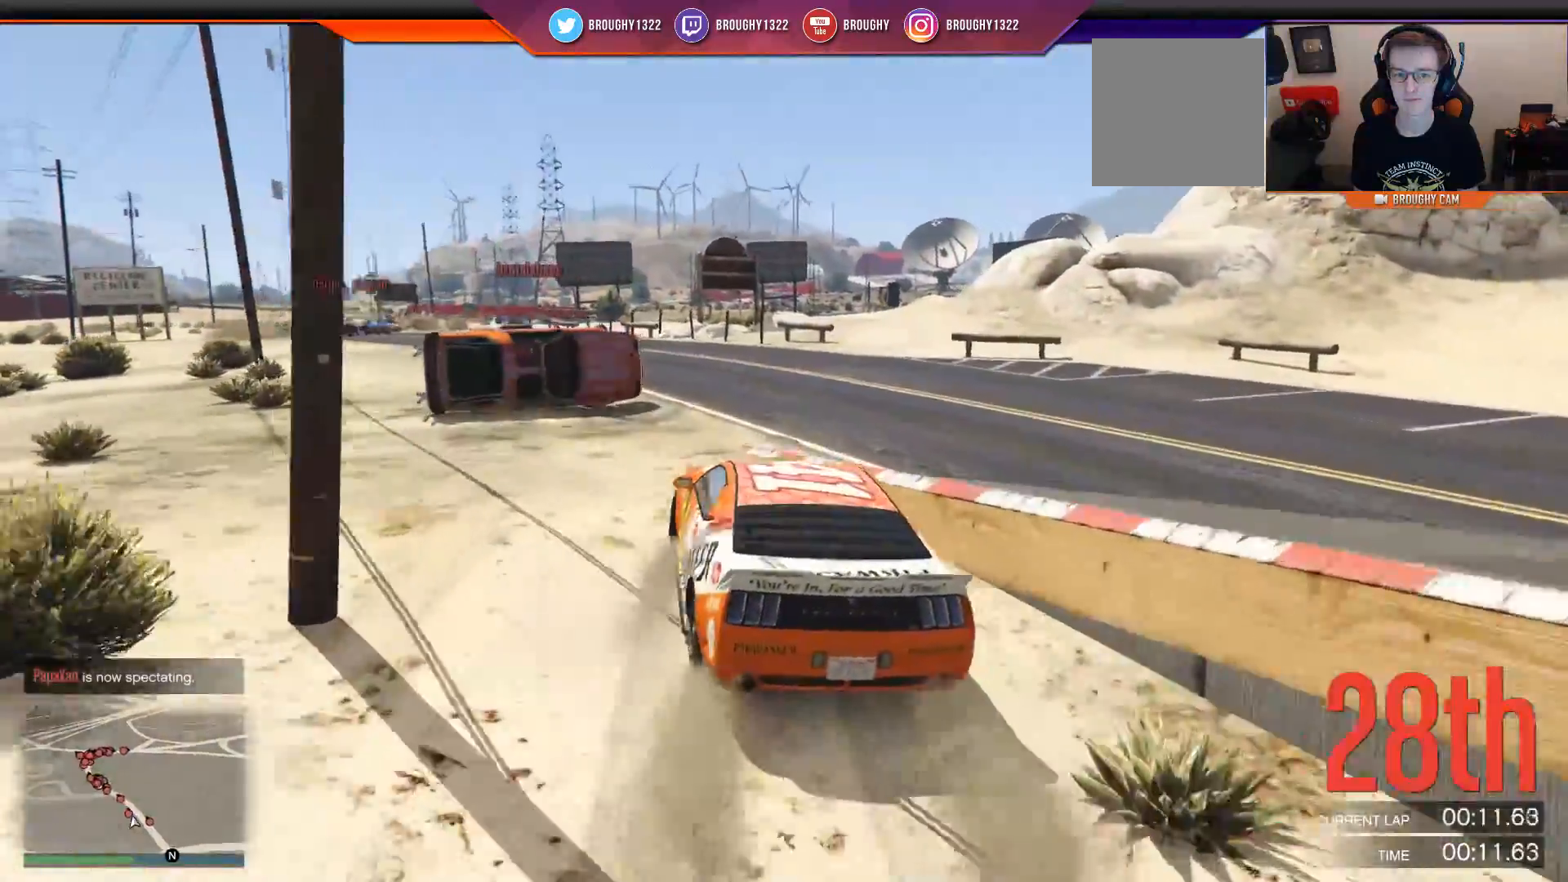
{"buttons": ["R2"], "left_stick": "center", "right_stick": "left", "events": [[217, "left_stick", "left"], [433, "left_stick", "center"]]}
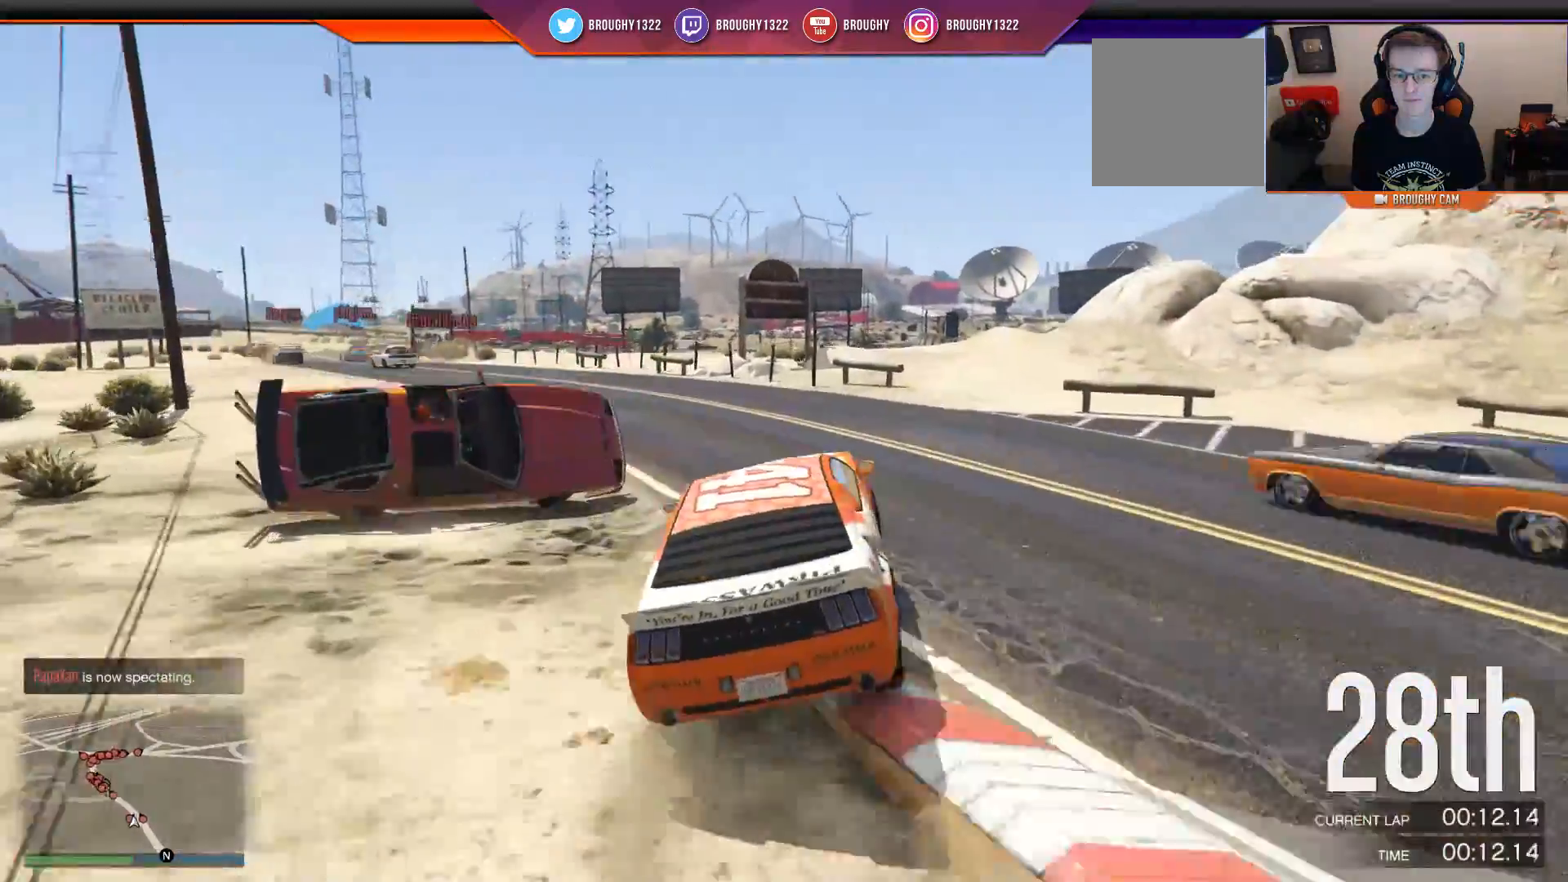
{"buttons": ["R2"], "left_stick": "left", "right_stick": "left", "events": [[134, "left_stick", "left"], [334, "left_stick", "center"], [467, "left_stick", "left"]]}
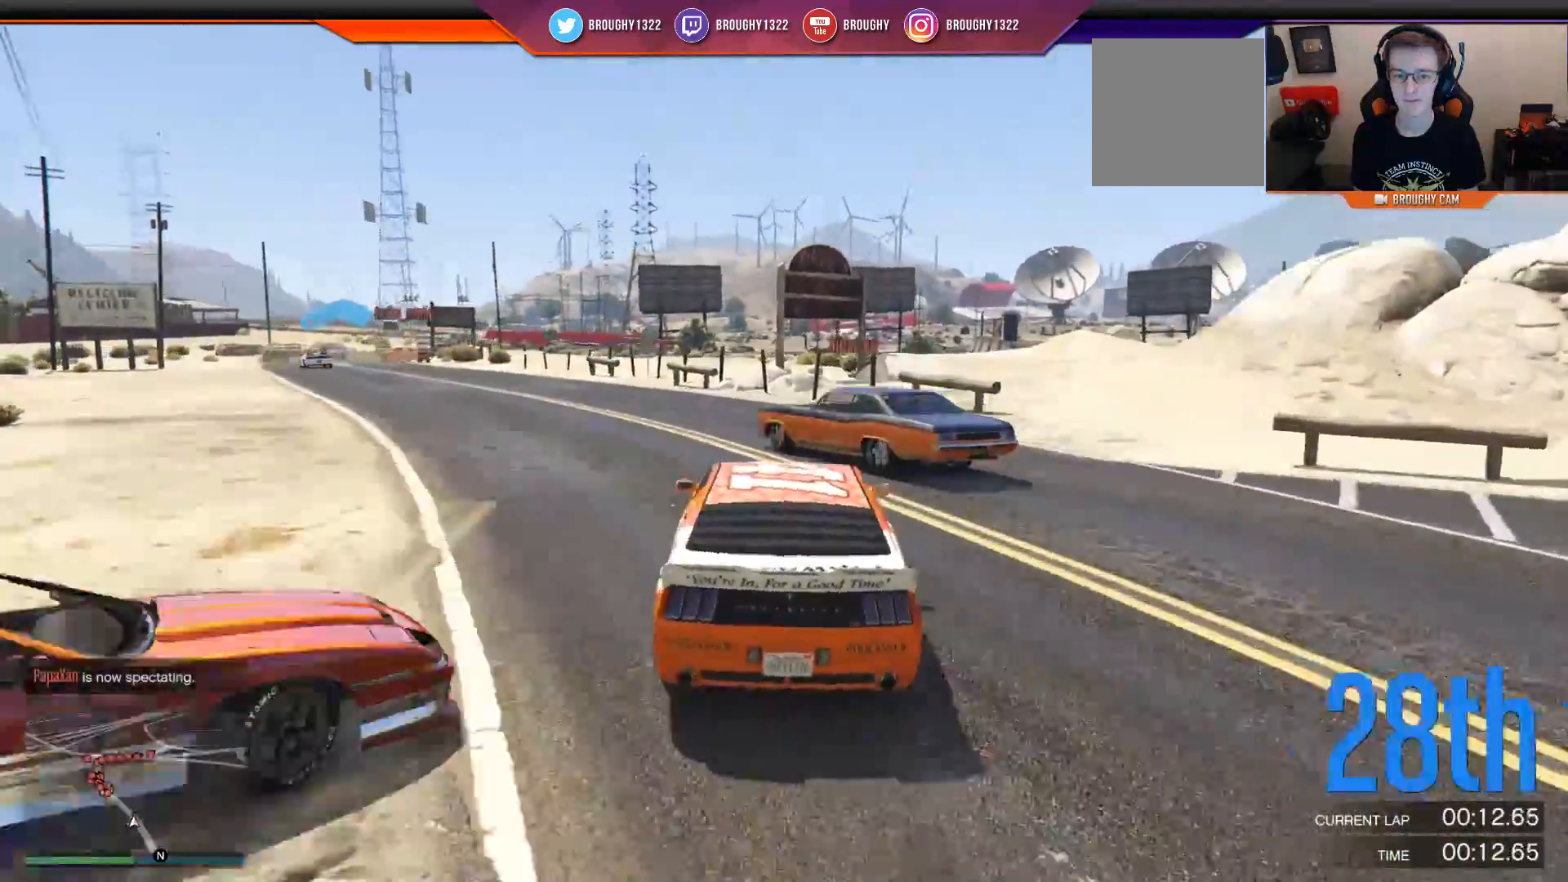
{"buttons": ["R2"], "left_stick": "left", "right_stick": "left", "events": [[133, "left_stick", "center"], [200, "left_stick", "left"], [383, "left_stick", "center"], [467, "left_stick", "left"]]}
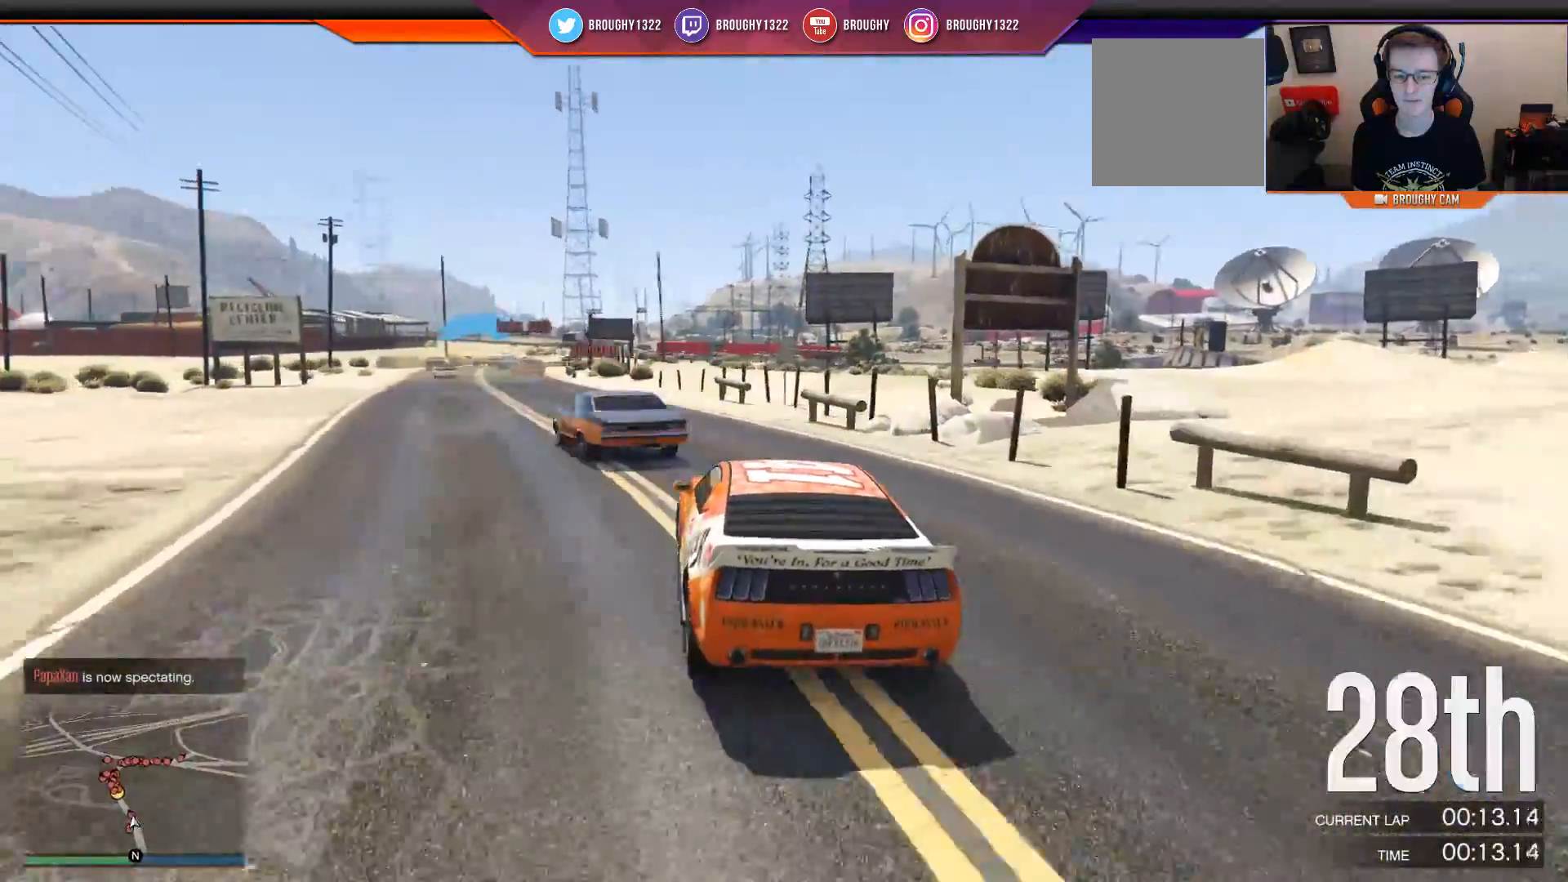
{"buttons": ["R2", "R3"], "left_stick": "center", "right_stick": "center", "events": [[184, "left_stick", "center"], [267, "right_stick", "center"], [451, "R3", "down"]]}
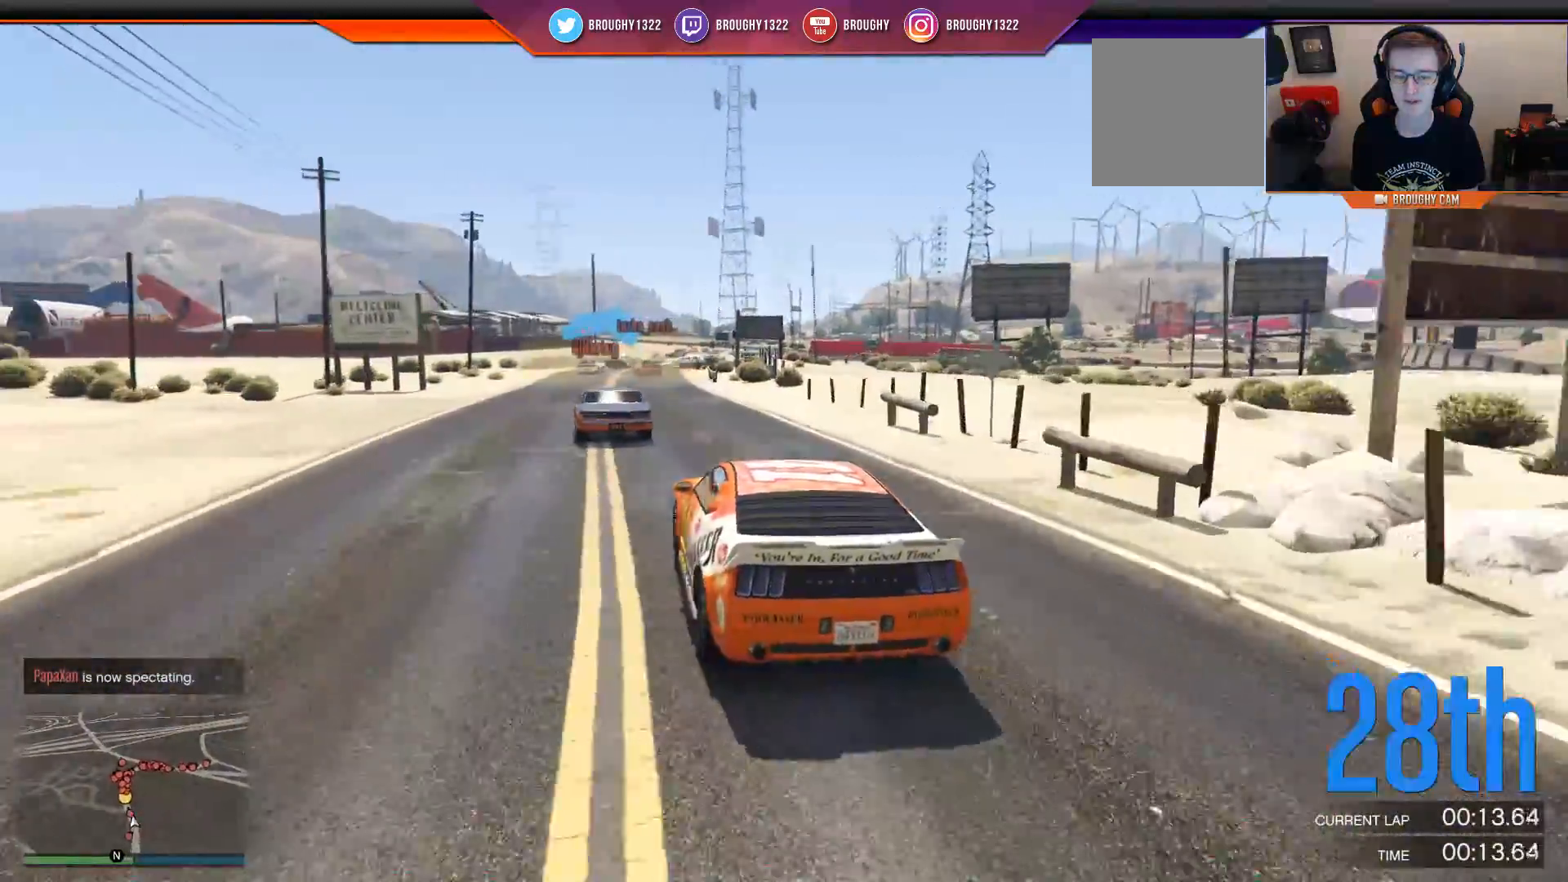
{"buttons": ["R2", "R3"], "left_stick": "center", "right_stick": "center", "events": []}
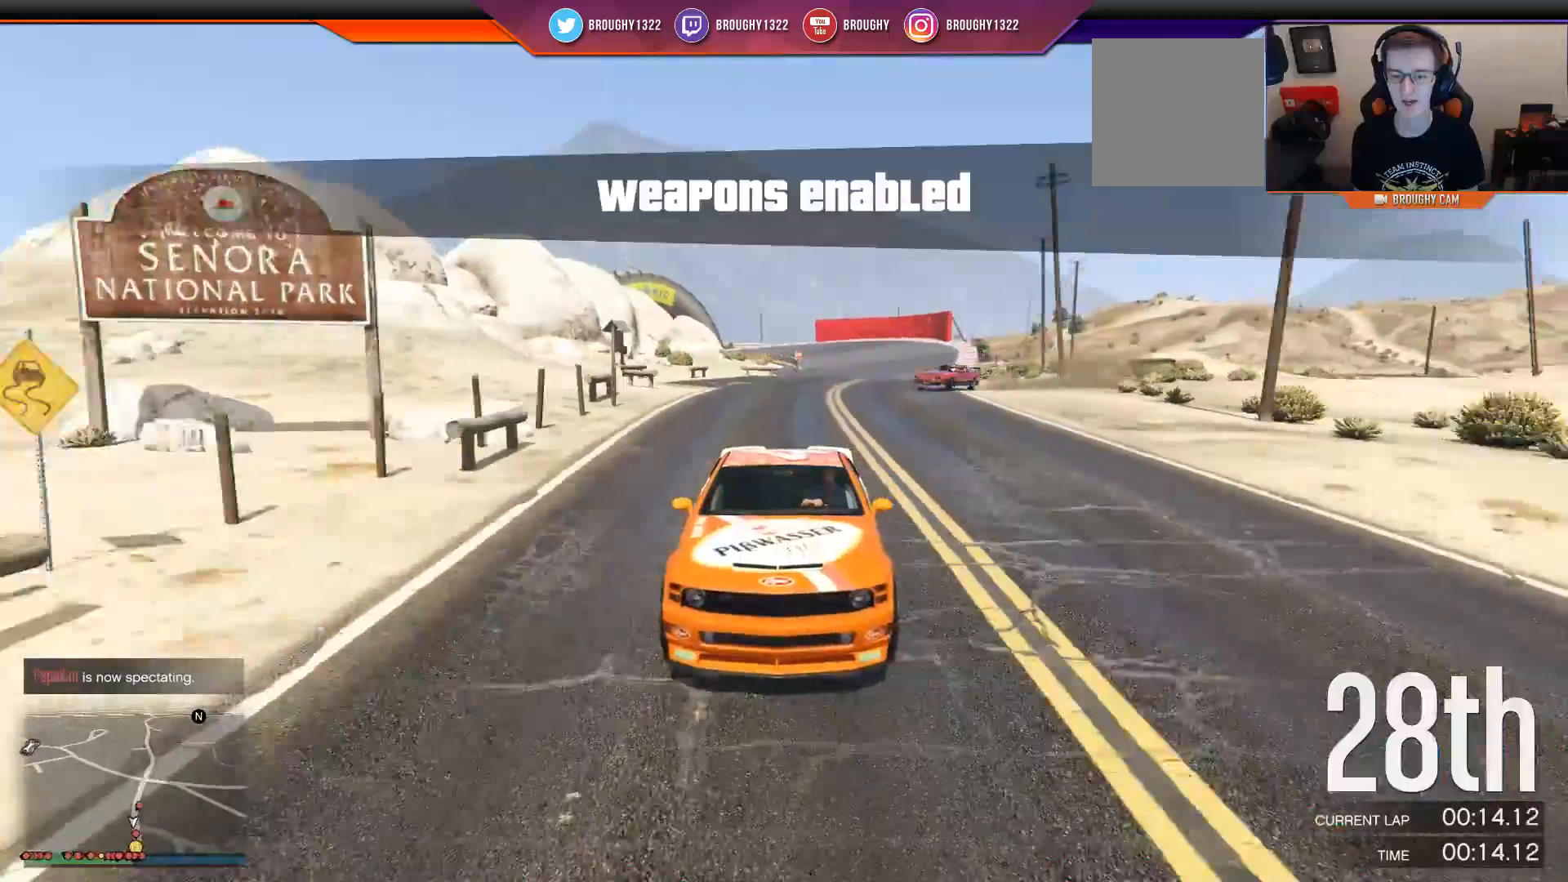
{"buttons": ["R2"], "left_stick": "center", "right_stick": "center", "events": [[284, "R3", "up"]]}